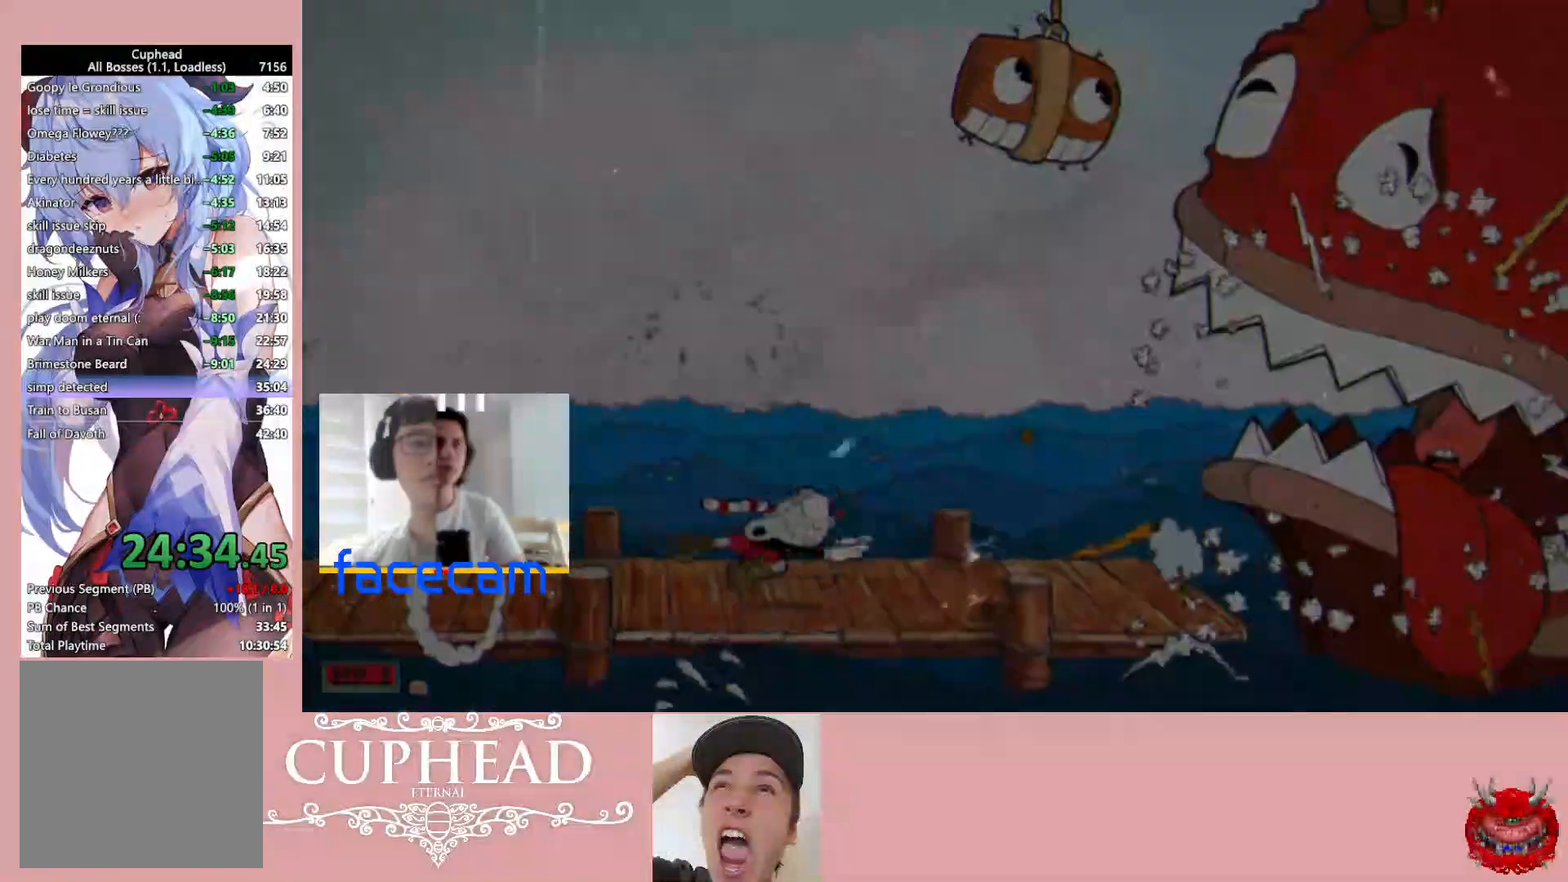
Gameplay with a controller (Xbox layout); each line is a JSON object with the inputs held at the frame after it. "events" lists button and stick changes between this image and that frame as [ms after this image, input, new state], when the widget could be followed in between.
{"buttons": [], "left_stick": "left", "right_stick": "center", "events": [[67, "A", "down"], [67, "left_stick", "left"], [117, "B", "down"], [267, "A", "up"], [283, "B", "up"]]}
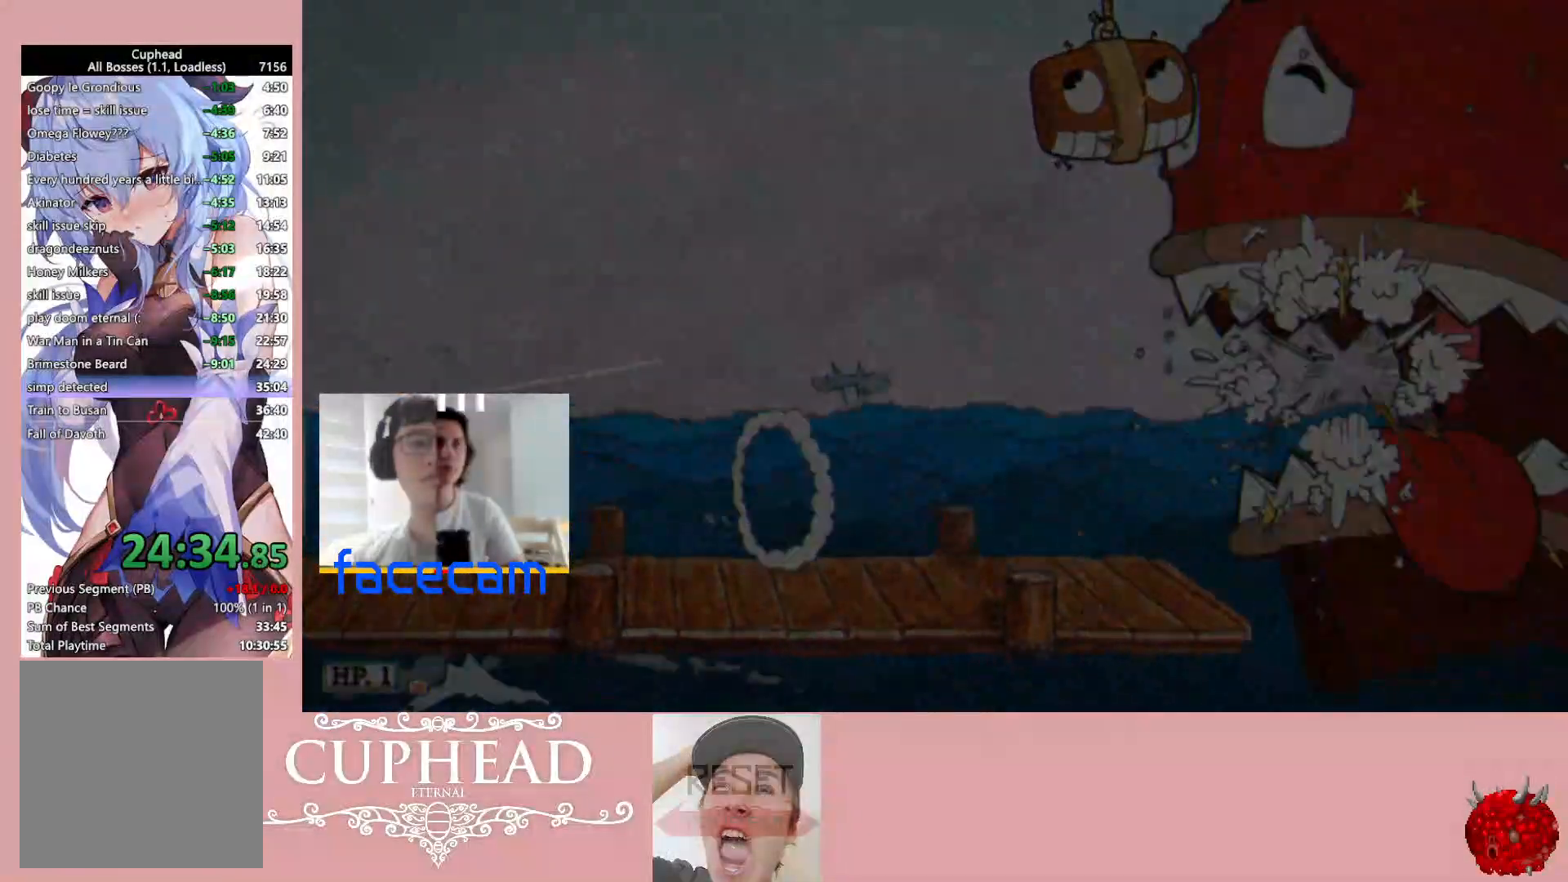
{"buttons": [], "left_stick": "left", "right_stick": "center", "events": []}
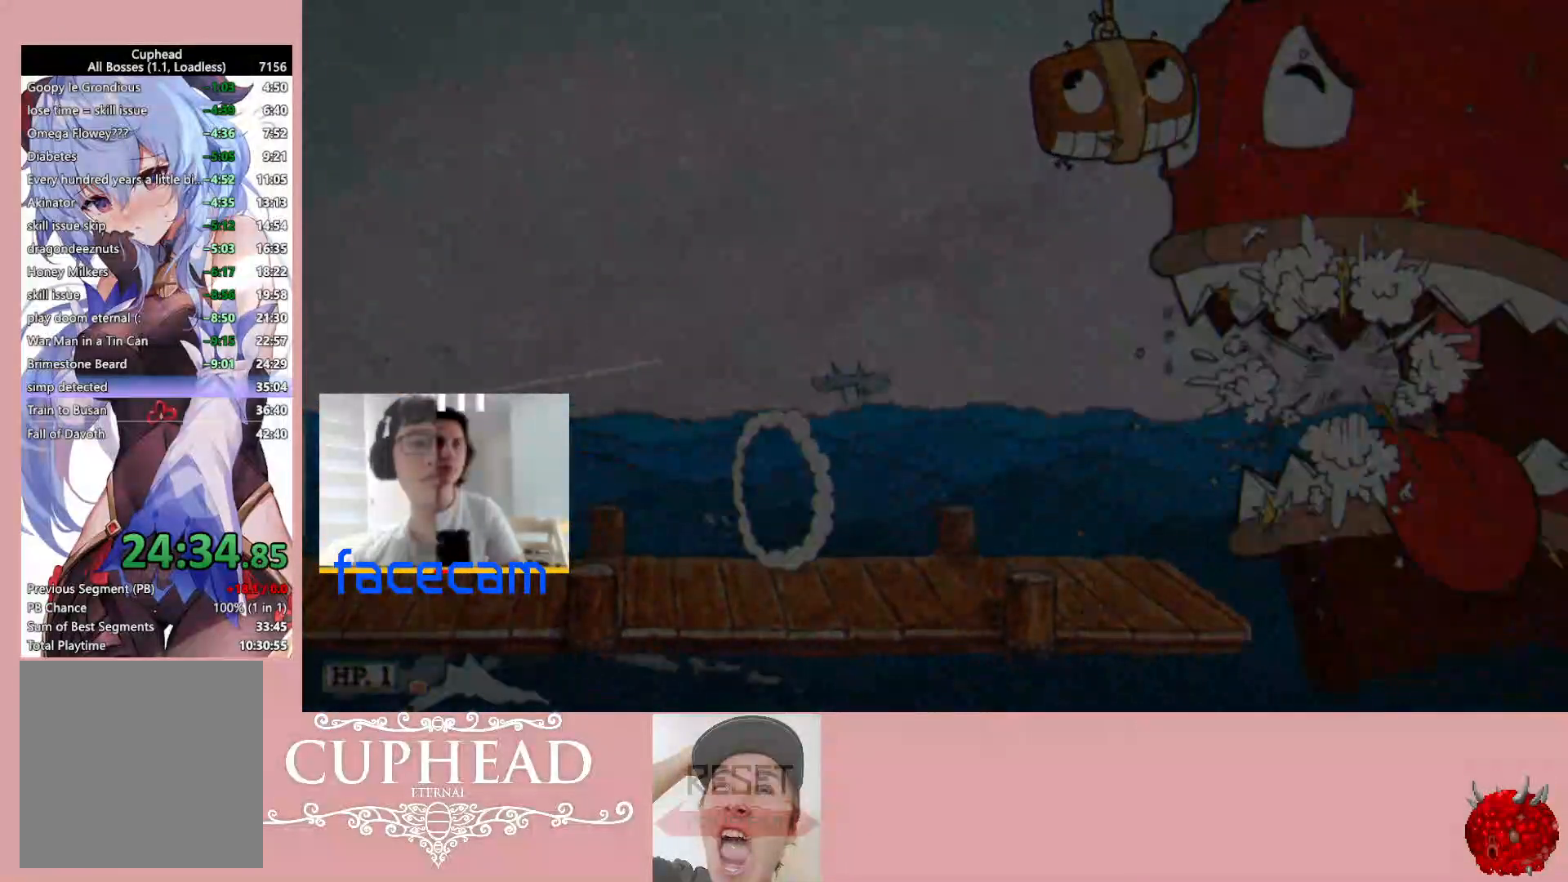
{"buttons": [], "left_stick": "left", "right_stick": "center", "events": []}
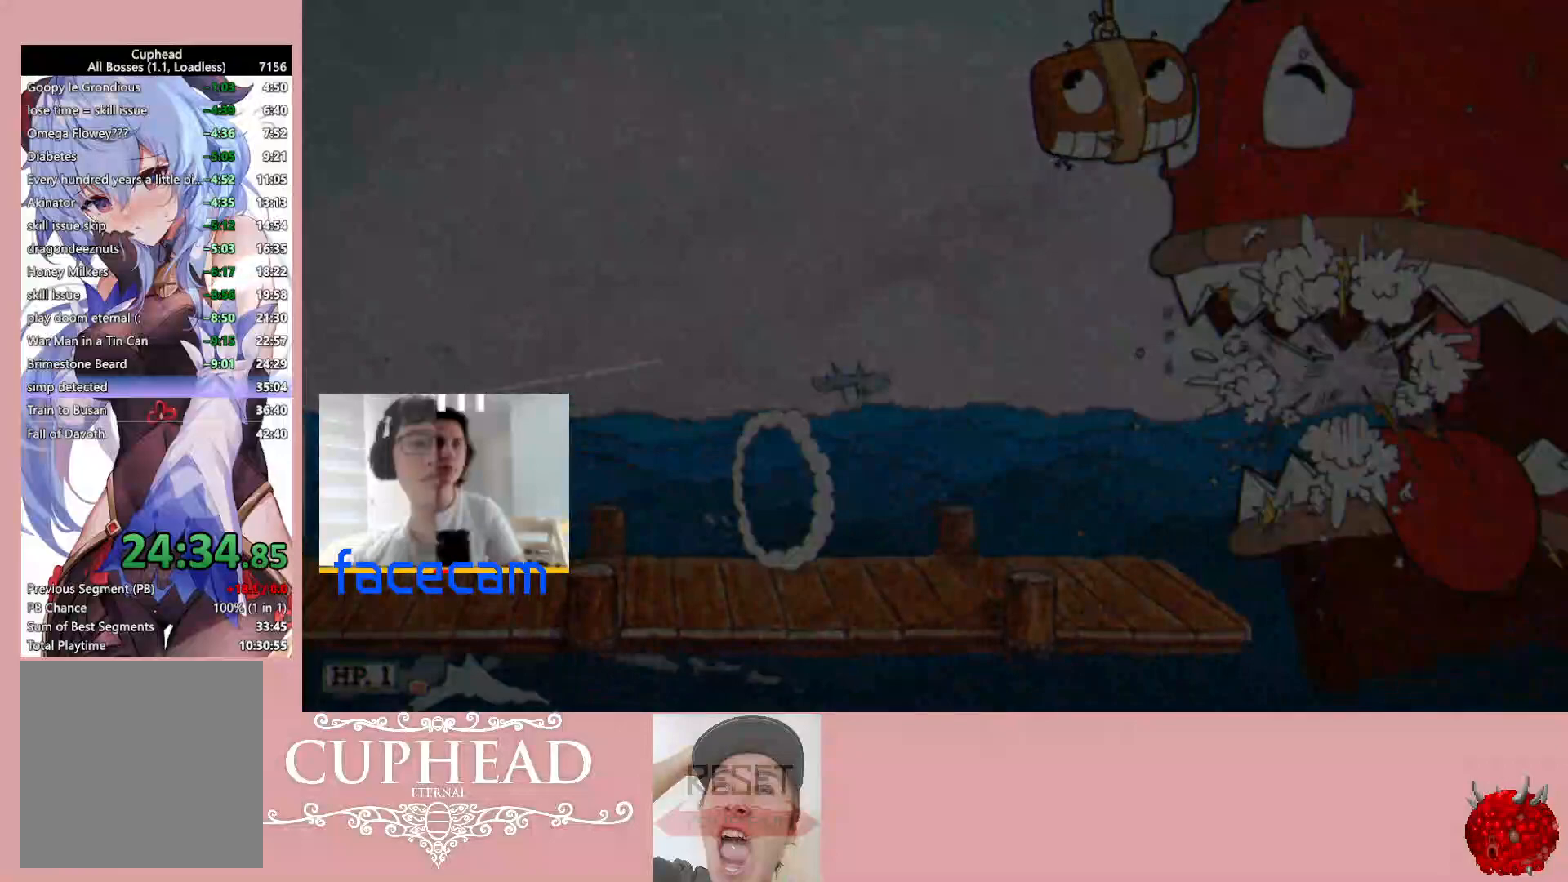
{"buttons": ["A"], "left_stick": "right", "right_stick": "center", "events": [[467, "left_stick", "right"], [483, "A", "down"]]}
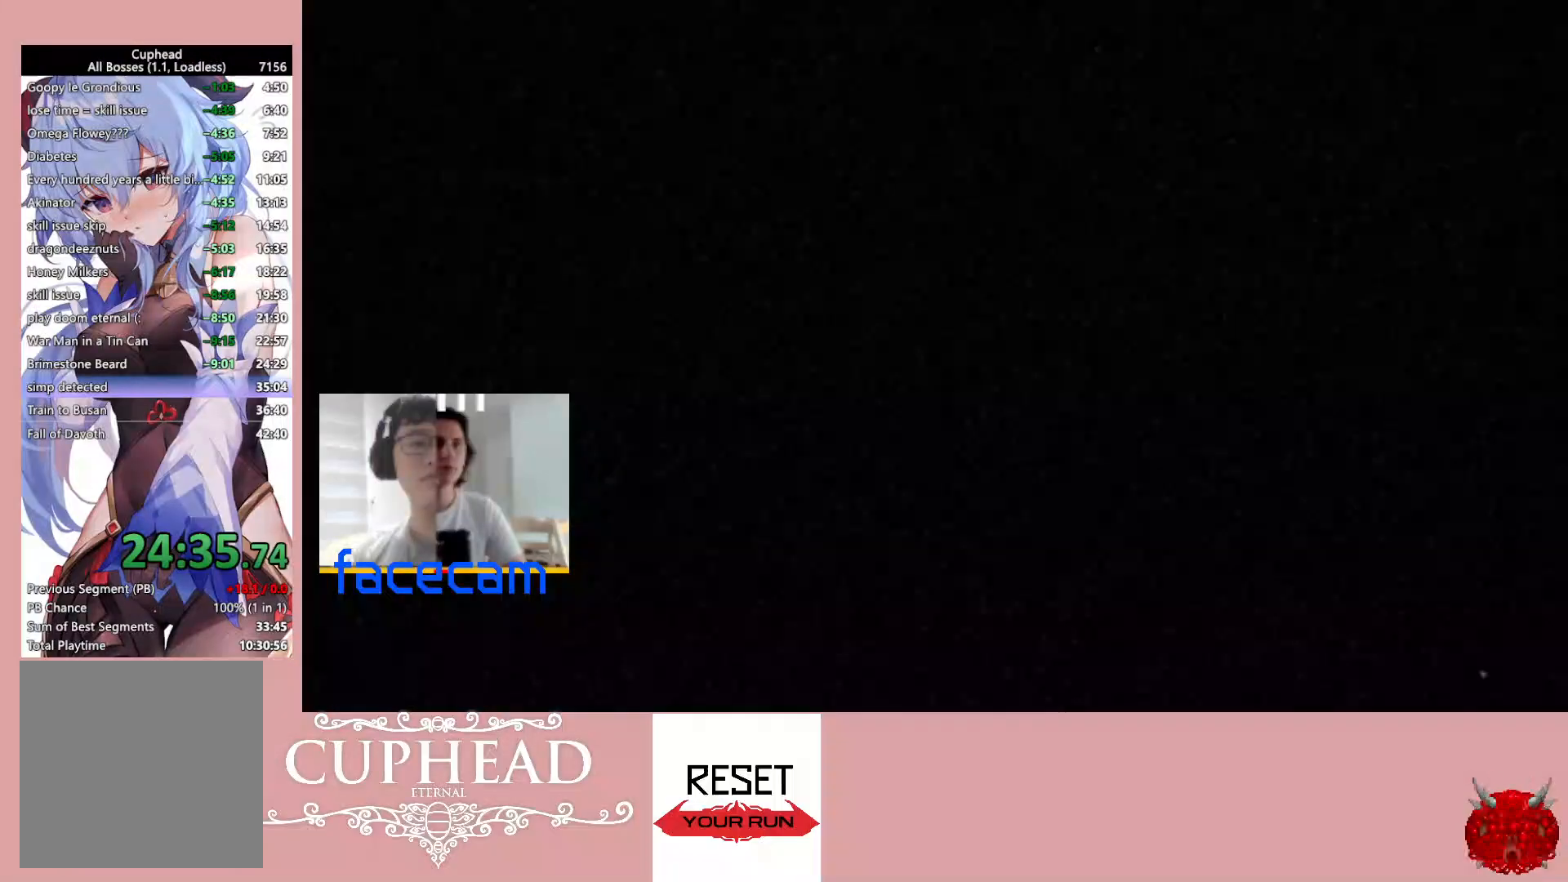
{"buttons": ["A"], "left_stick": "right", "right_stick": "up-right", "events": [[83, "A", "up"], [117, "right_stick", "up-right"], [167, "A", "down"], [167, "right_stick", "center"], [250, "A", "up"], [283, "right_stick", "up-right"], [350, "A", "down"]]}
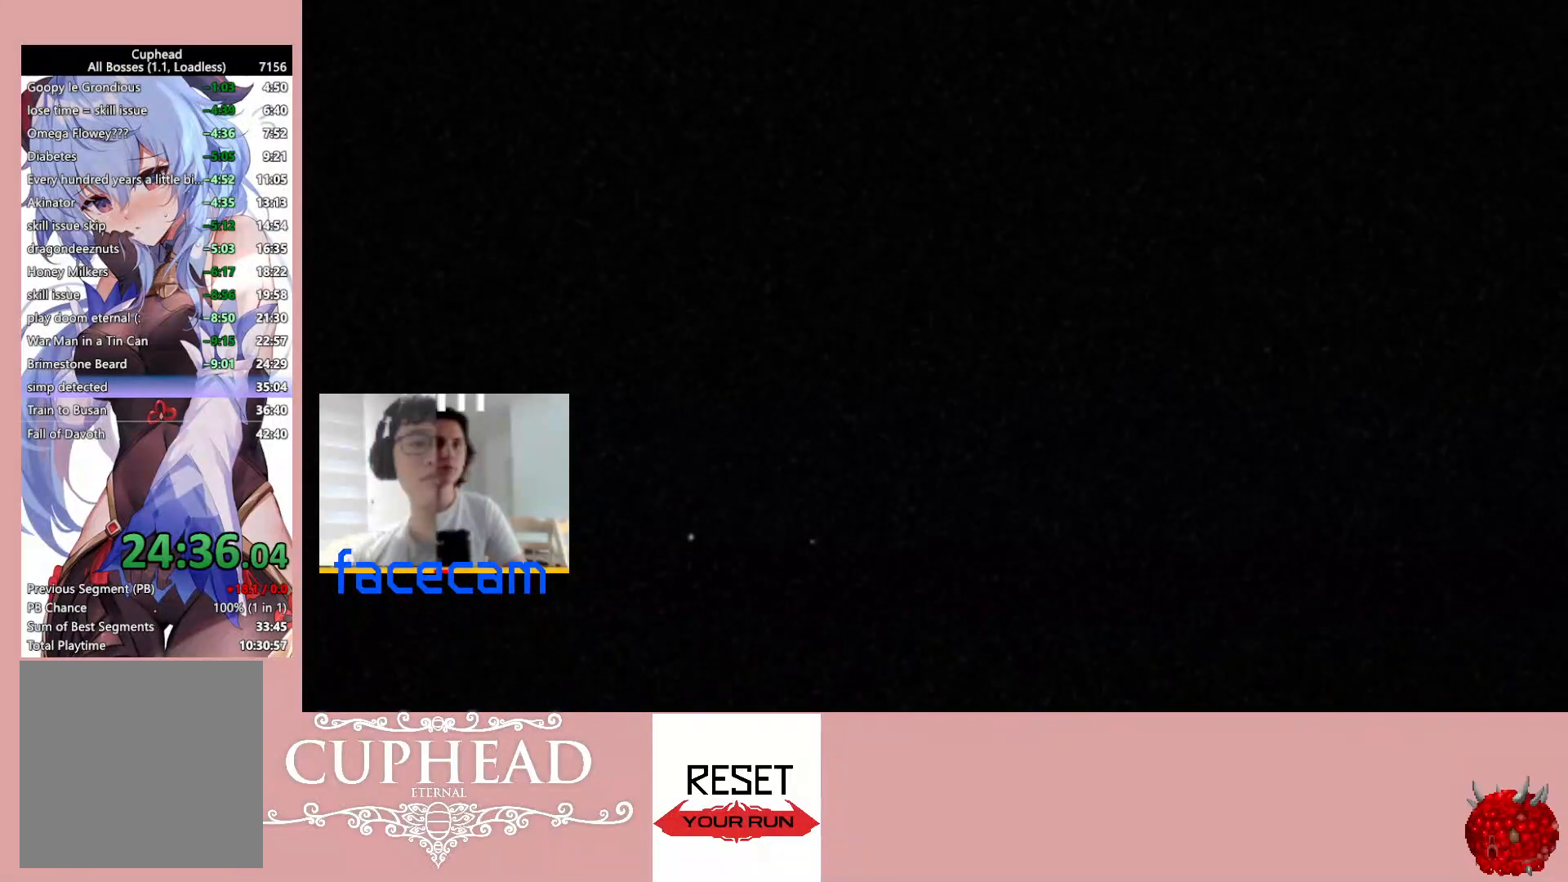
{"buttons": ["A"], "left_stick": "right", "right_stick": "up-right", "events": []}
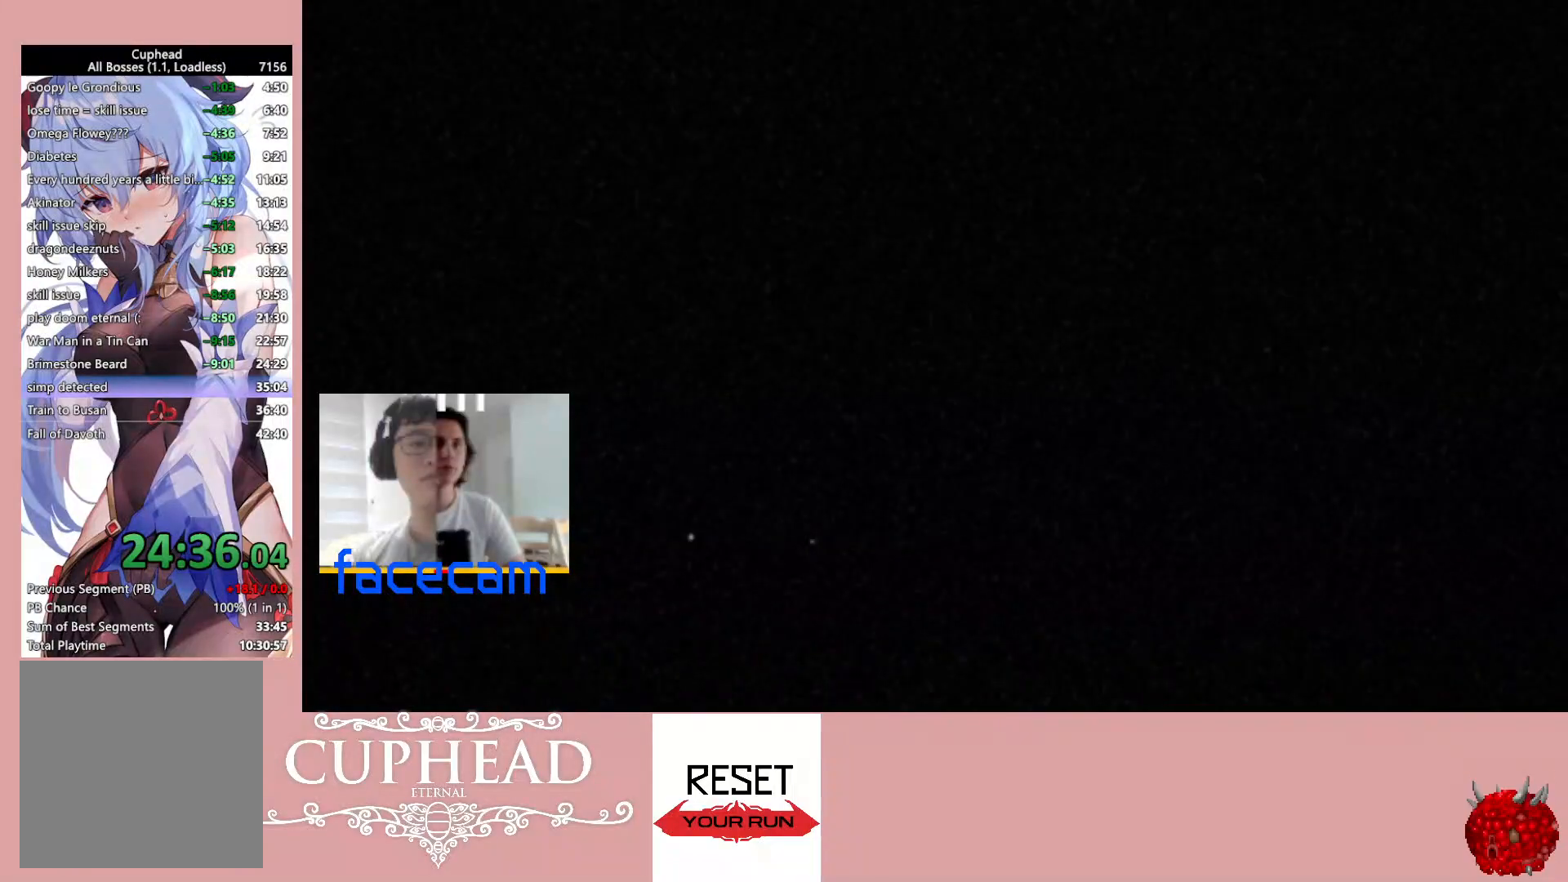
{"buttons": ["A"], "left_stick": "right", "right_stick": "up-right", "events": []}
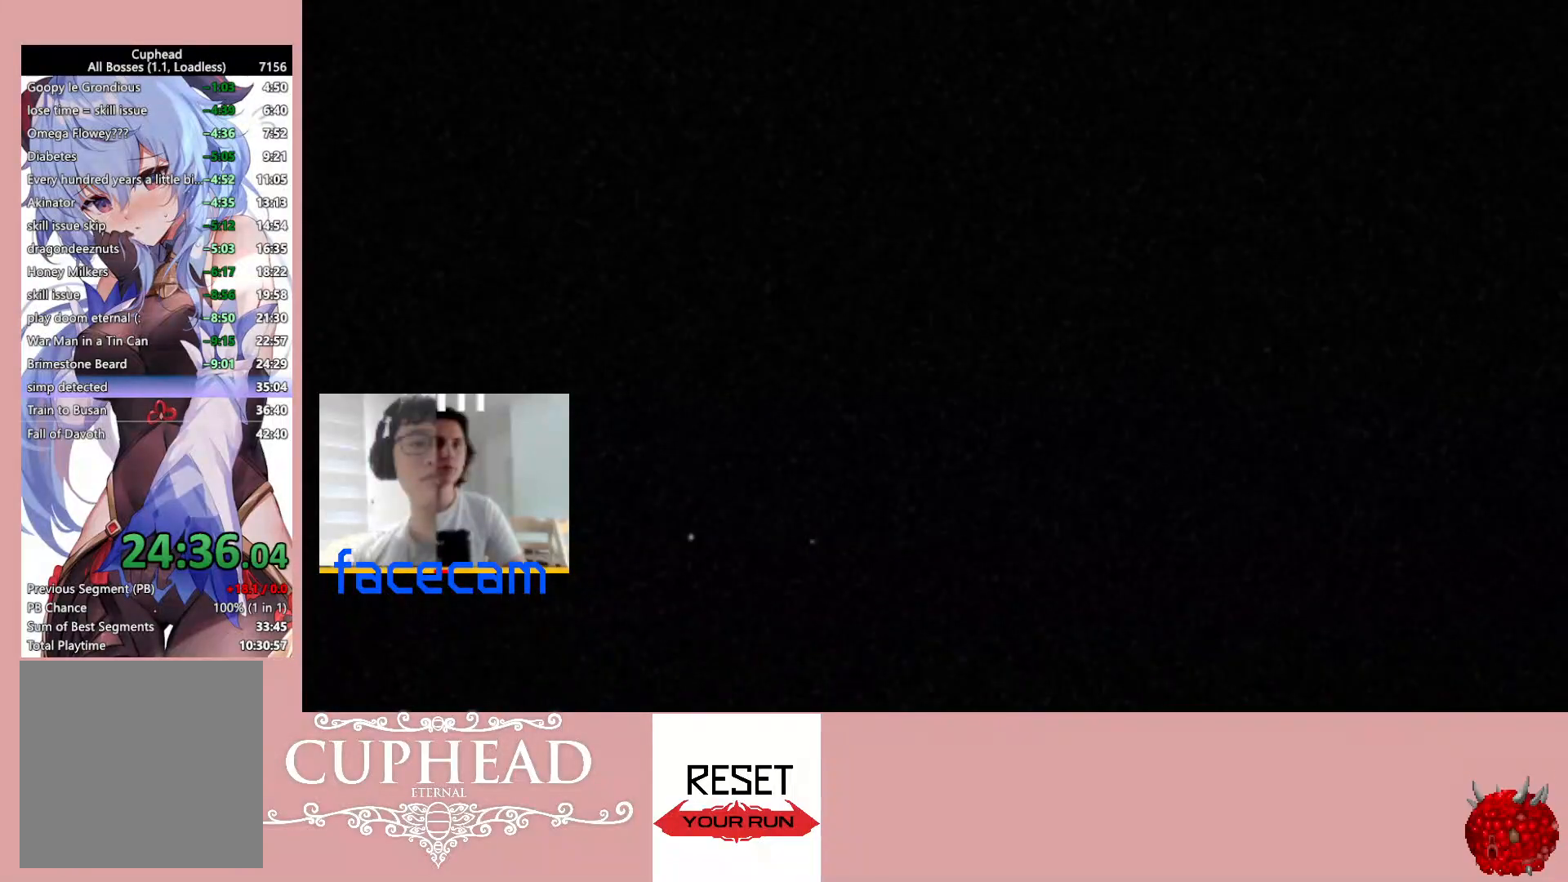
{"buttons": [], "left_stick": "right", "right_stick": "center", "events": [[467, "A", "up"], [467, "right_stick", "center"]]}
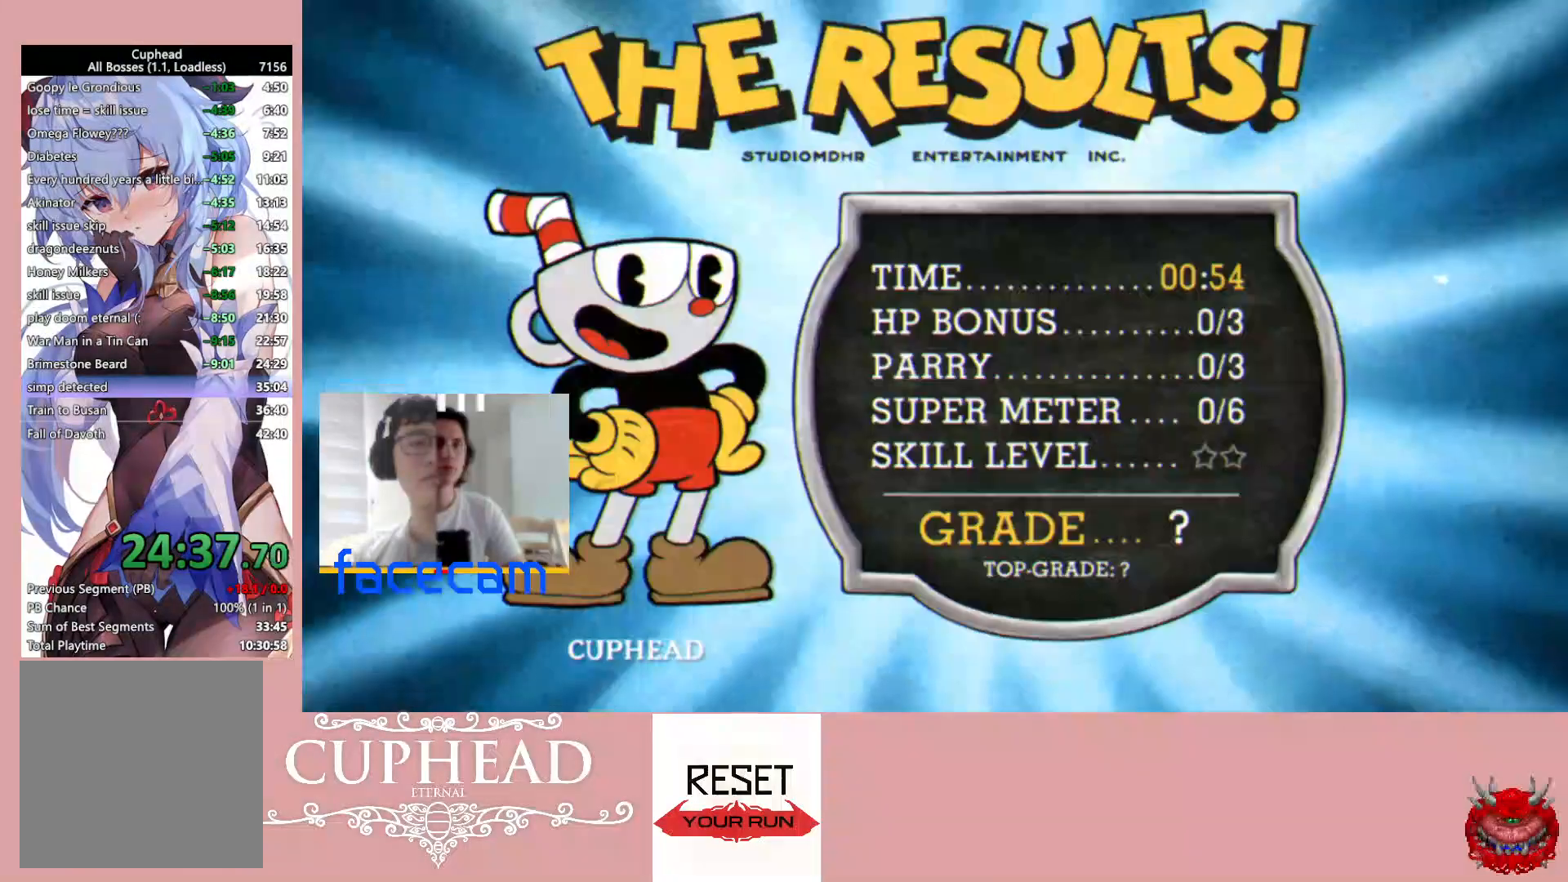
{"buttons": ["A"], "left_stick": "center", "right_stick": "center", "events": [[33, "A", "down"], [133, "A", "up"], [200, "A", "down"], [283, "A", "up"], [350, "A", "down"], [433, "A", "up"], [483, "left_stick", "center"], [500, "A", "down"]]}
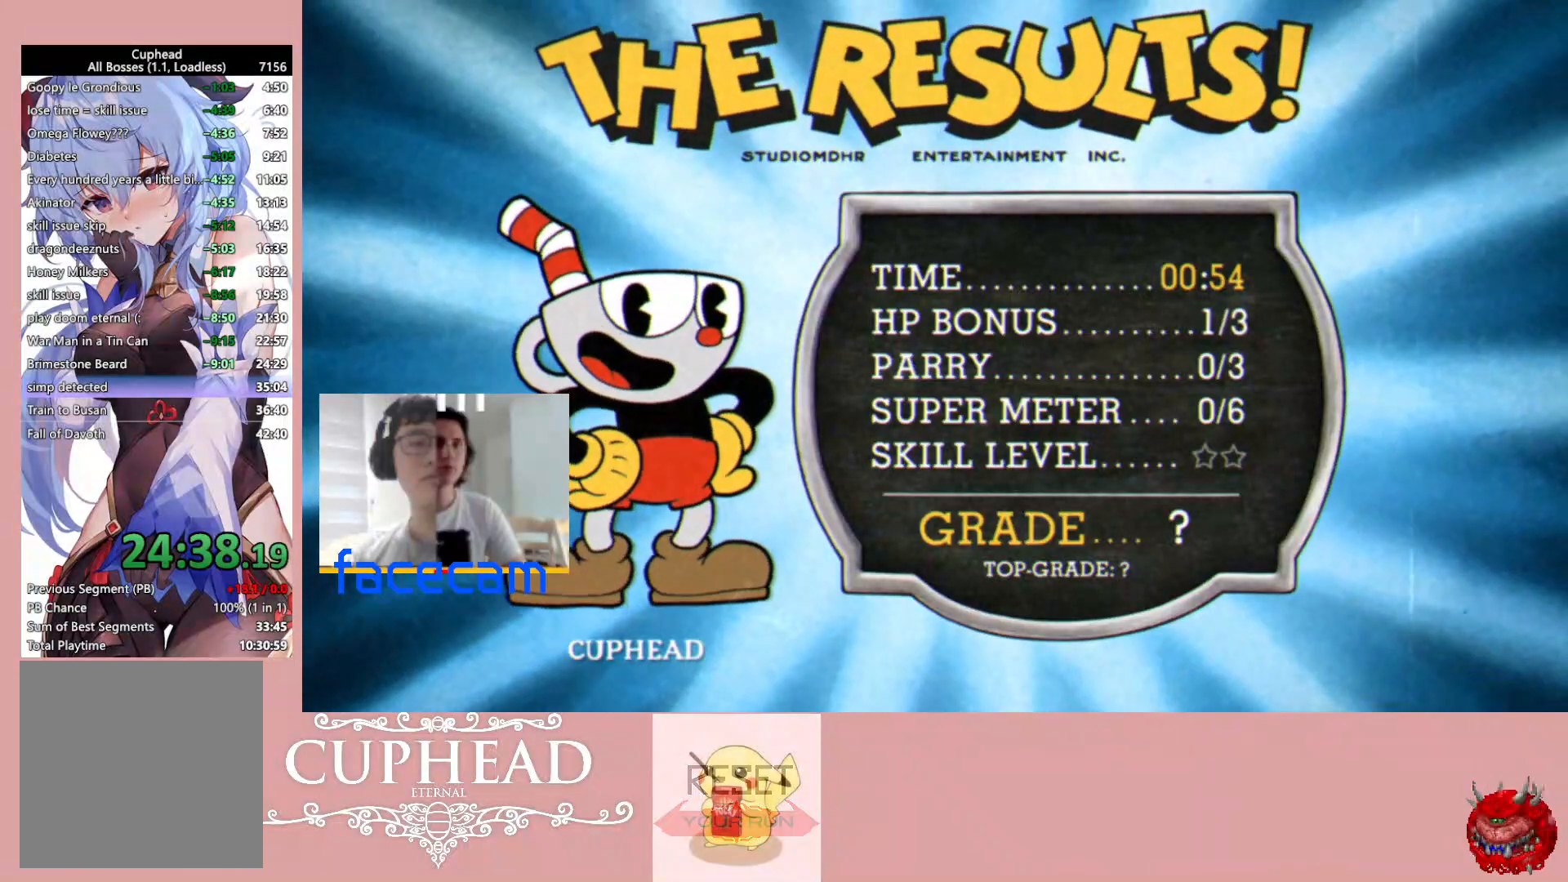
{"buttons": ["A"], "left_stick": "center", "right_stick": "center", "events": [[100, "A", "up"], [167, "A", "down"], [233, "A", "up"], [317, "A", "down"], [417, "A", "up"], [483, "A", "down"]]}
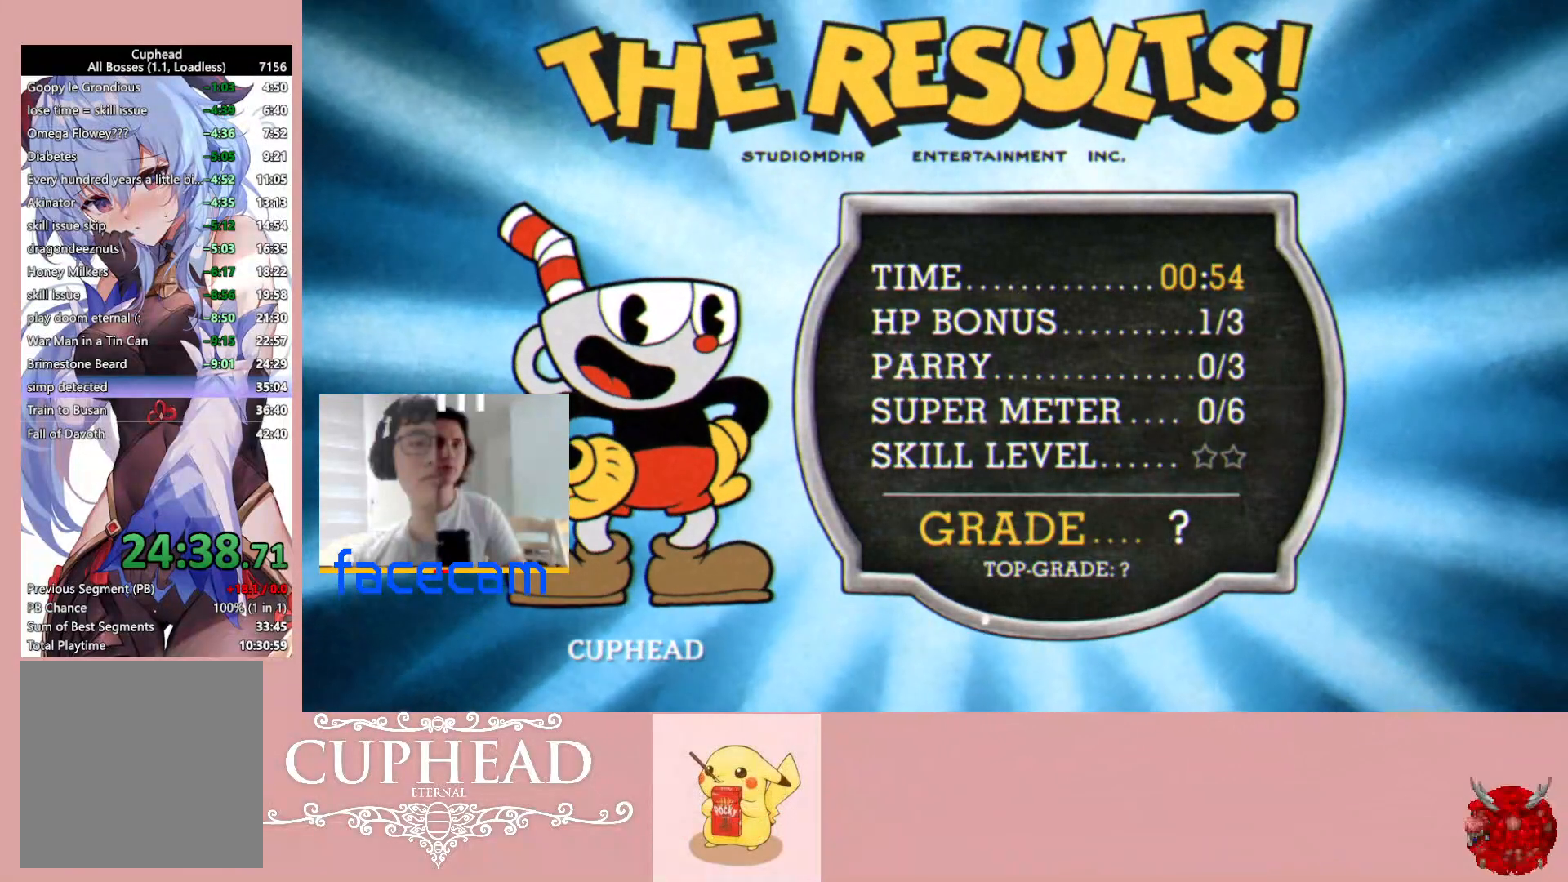
{"buttons": ["A"], "left_stick": "center", "right_stick": "center", "events": [[67, "A", "up"], [133, "A", "down"], [233, "A", "up"], [300, "A", "down"], [367, "A", "up"], [450, "A", "down"]]}
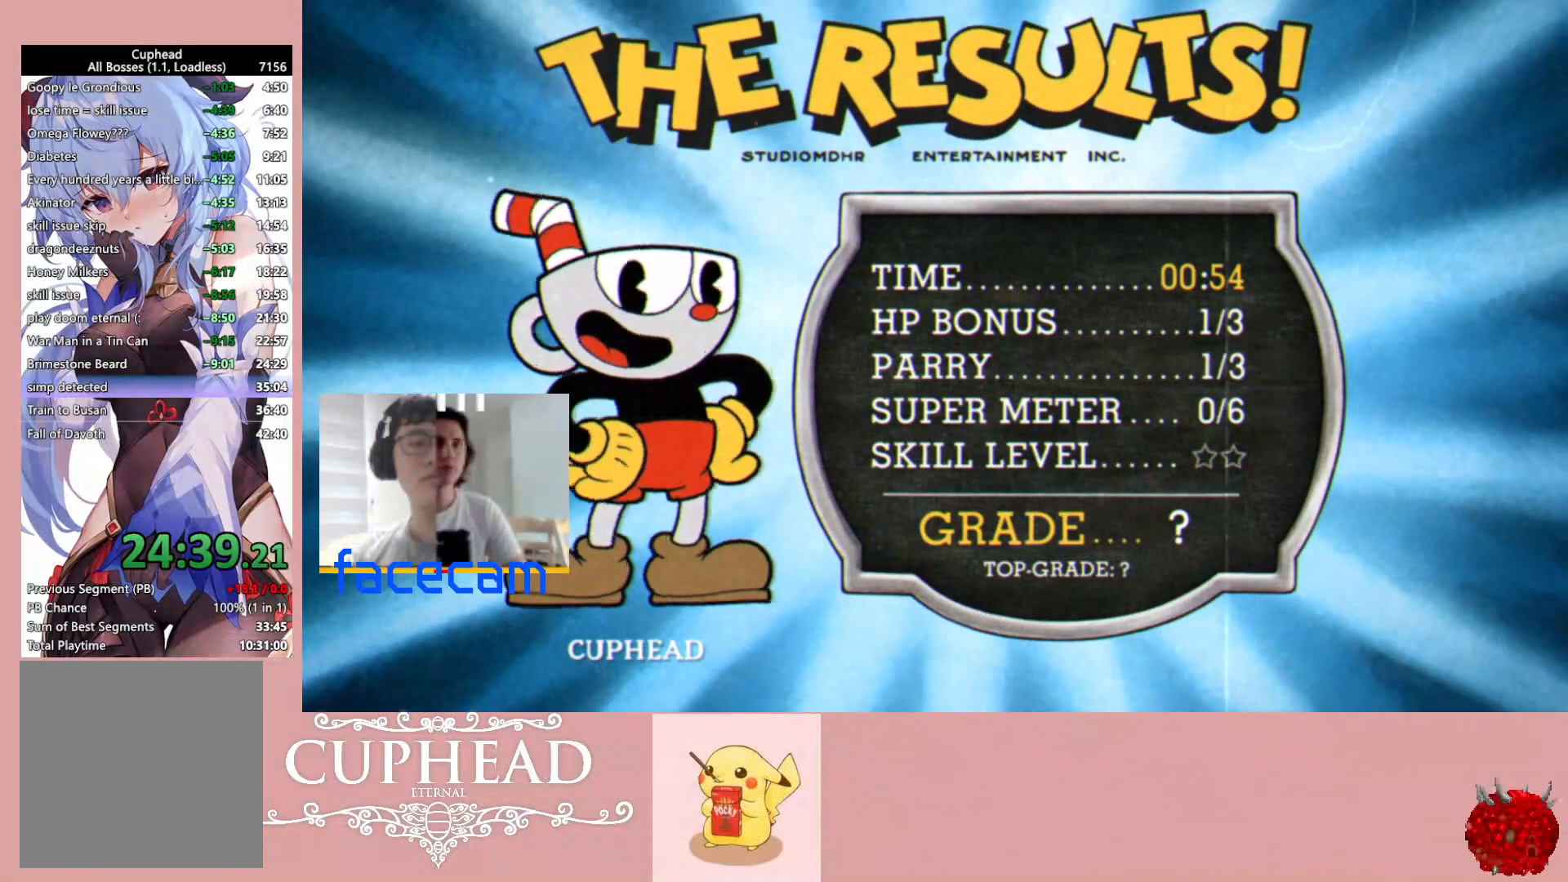
{"buttons": [], "left_stick": "center", "right_stick": "center", "events": [[33, "A", "up"], [117, "A", "down"], [200, "A", "up"], [250, "A", "down"], [350, "A", "up"], [417, "A", "down"], [500, "A", "up"]]}
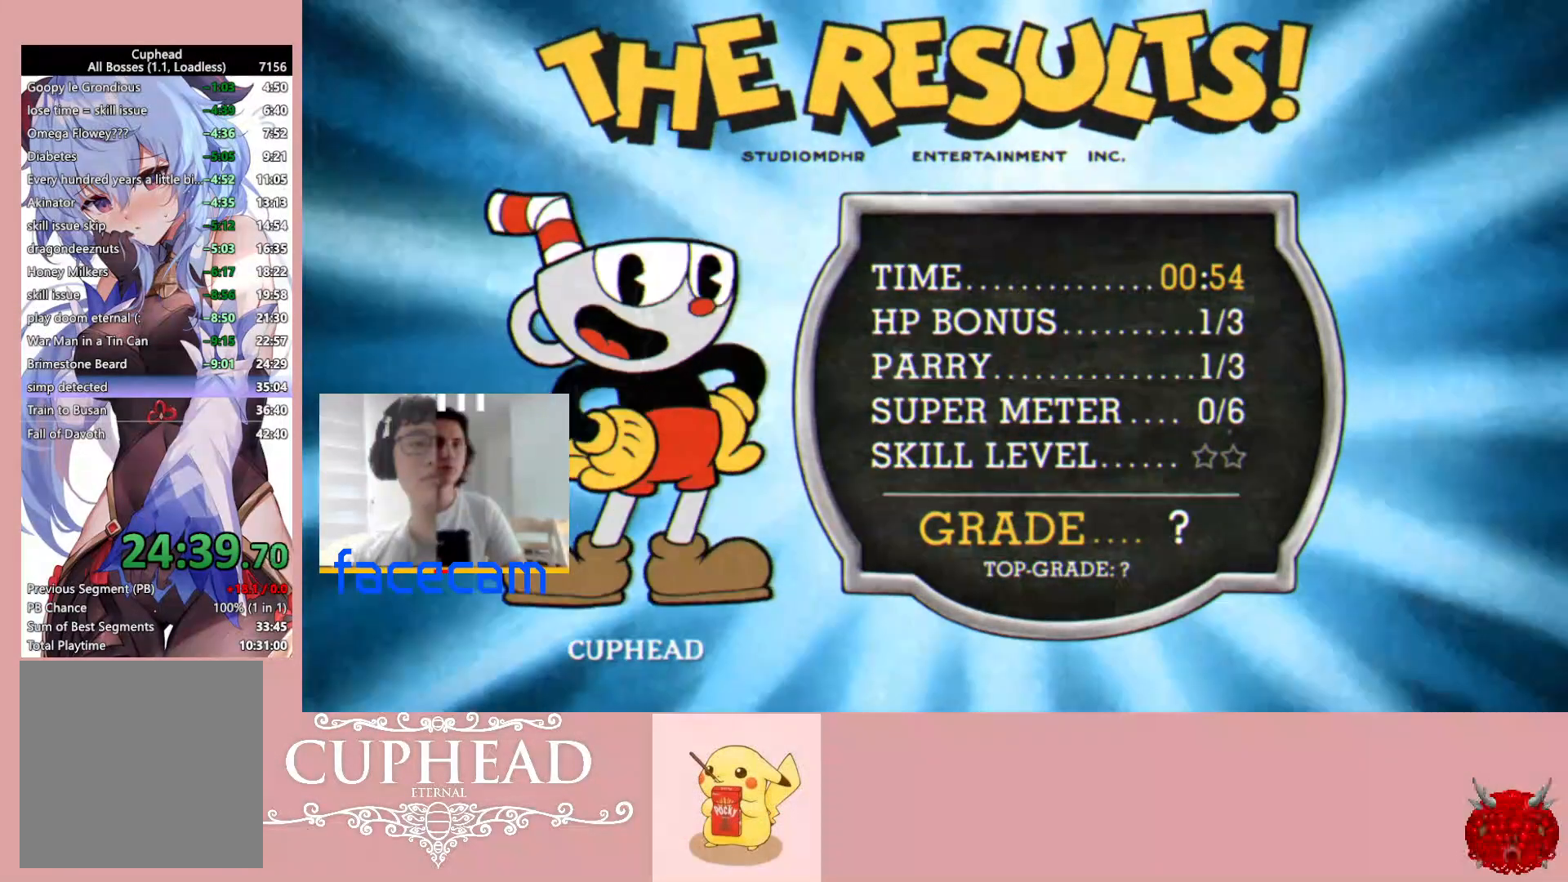
{"buttons": [], "left_stick": "center", "right_stick": "center", "events": [[67, "A", "down"], [167, "A", "up"], [233, "A", "down"], [317, "A", "up"], [400, "A", "down"], [467, "A", "up"]]}
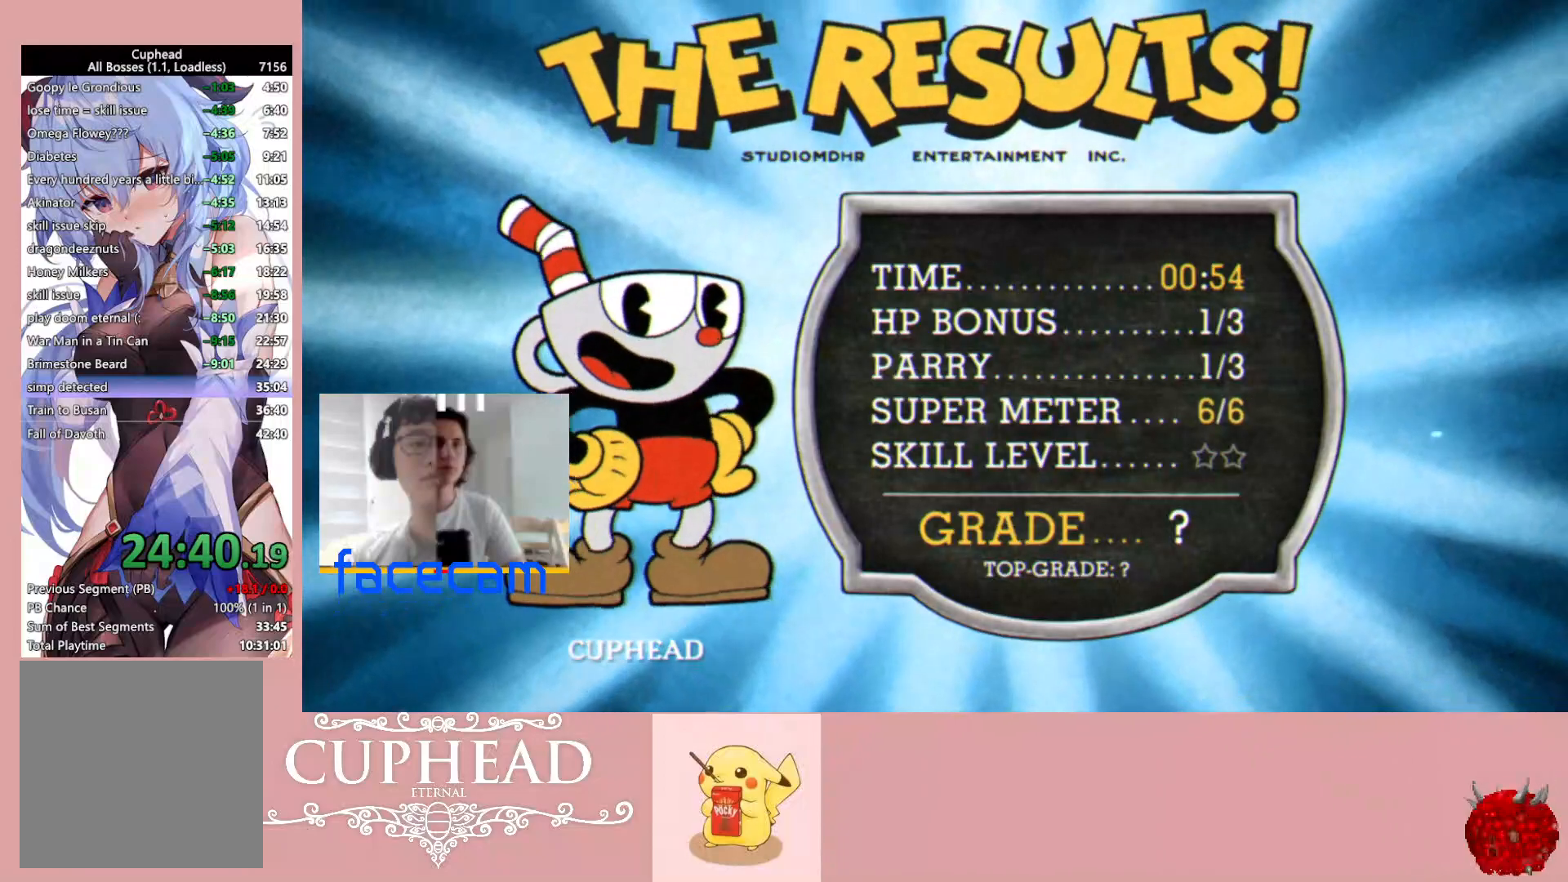
{"buttons": [], "left_stick": "center", "right_stick": "center", "events": [[50, "A", "down"], [150, "A", "up"], [217, "A", "down"], [300, "A", "up"], [383, "A", "down"], [483, "A", "up"]]}
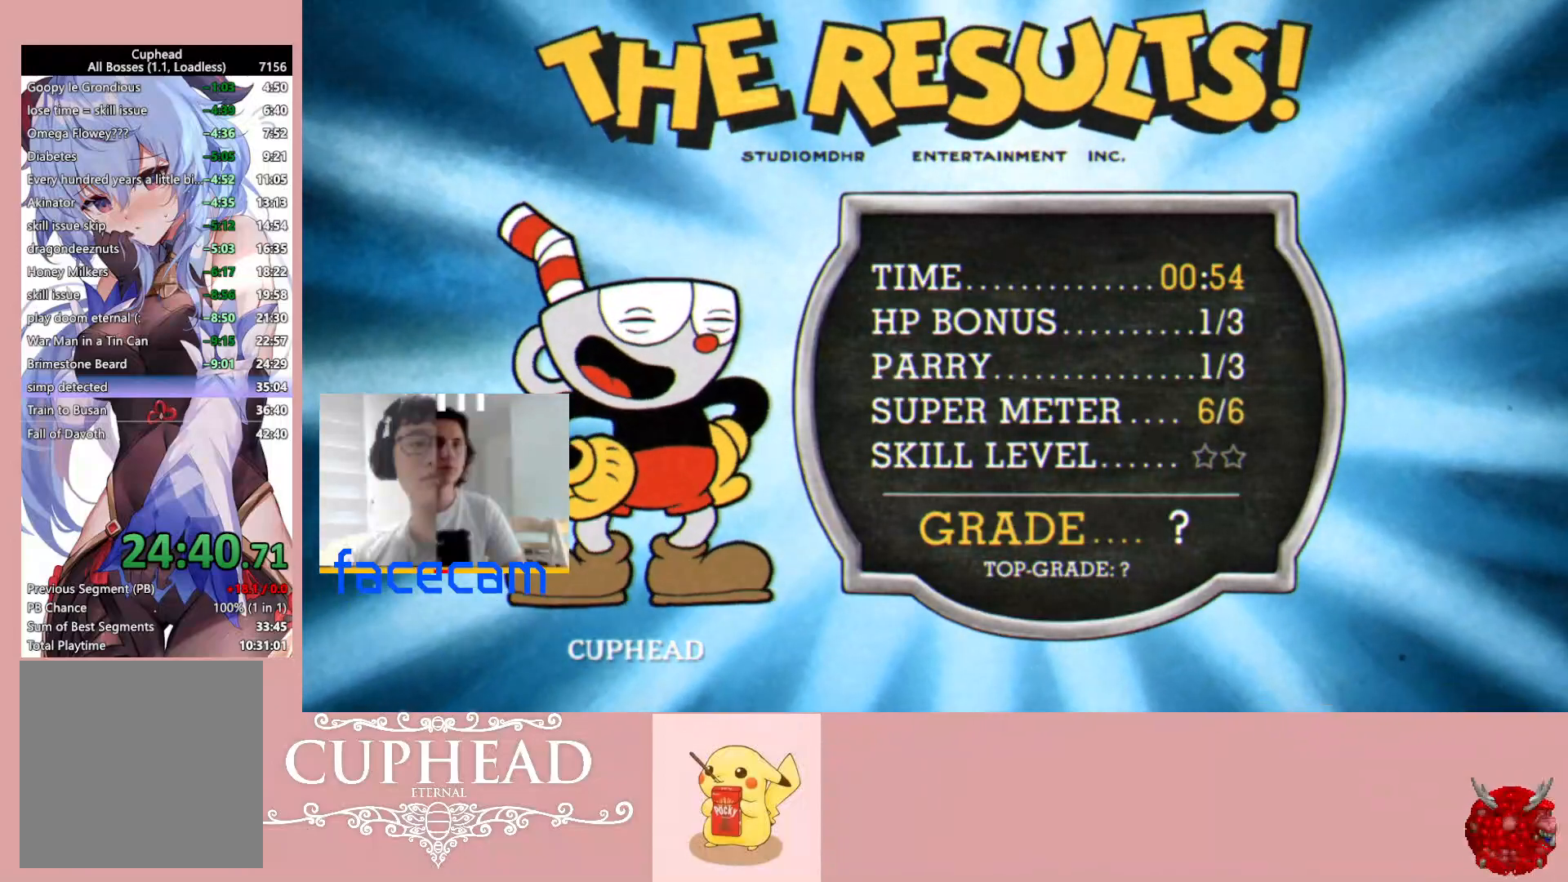
{"buttons": [], "left_stick": "center", "right_stick": "center", "events": [[33, "A", "down"], [150, "A", "up"], [217, "A", "down"], [317, "A", "up"], [367, "A", "down"], [467, "A", "up"]]}
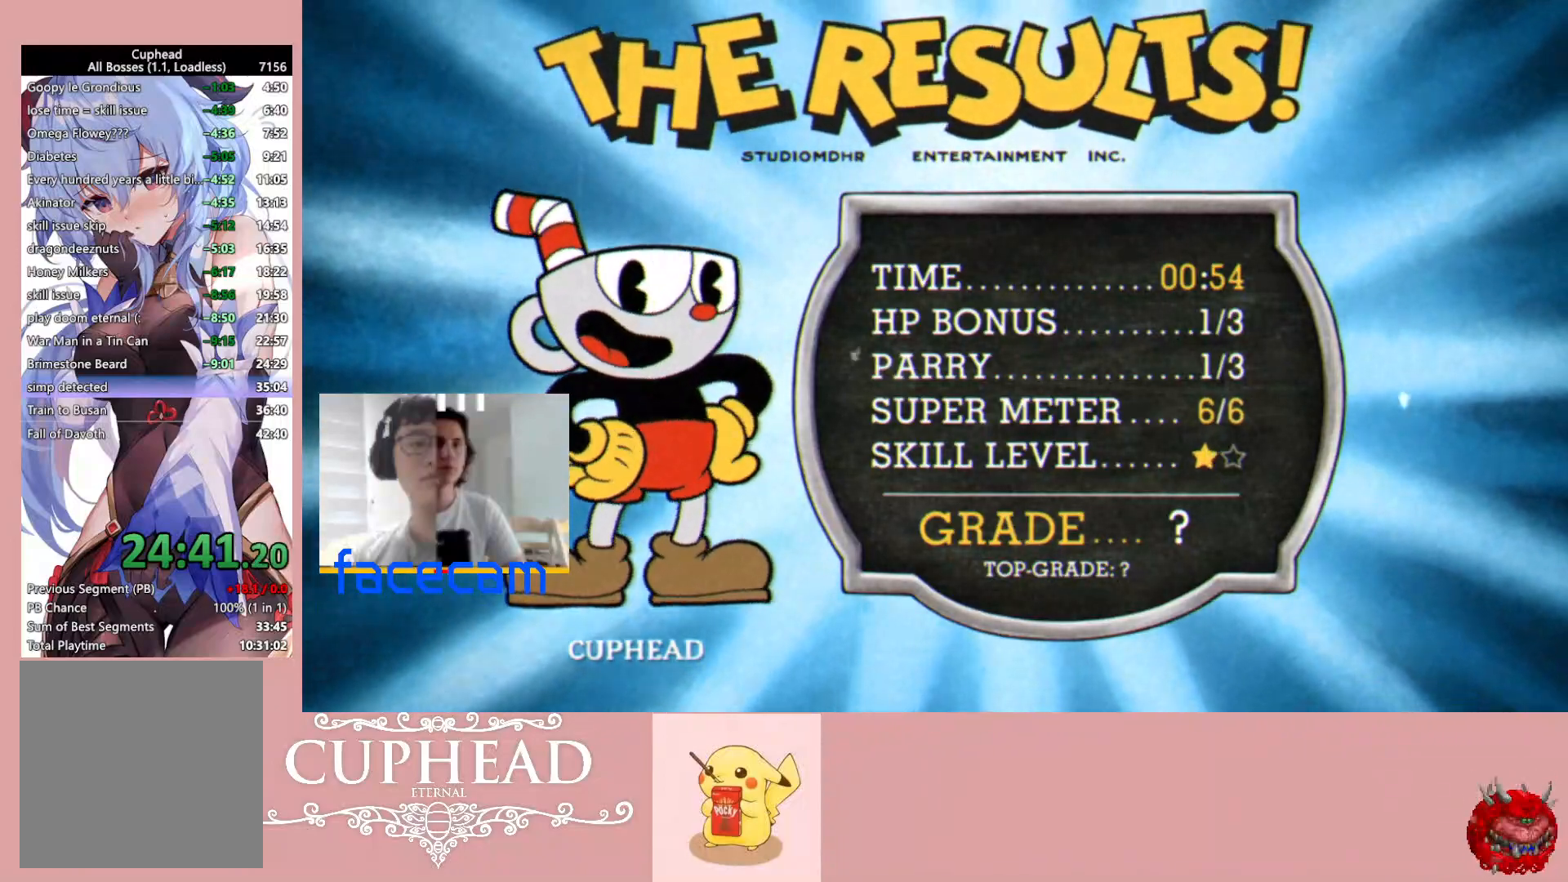
{"buttons": [], "left_stick": "center", "right_stick": "center", "events": [[50, "A", "down"], [150, "A", "up"], [200, "A", "down"], [300, "A", "up"], [383, "A", "down"], [467, "A", "up"]]}
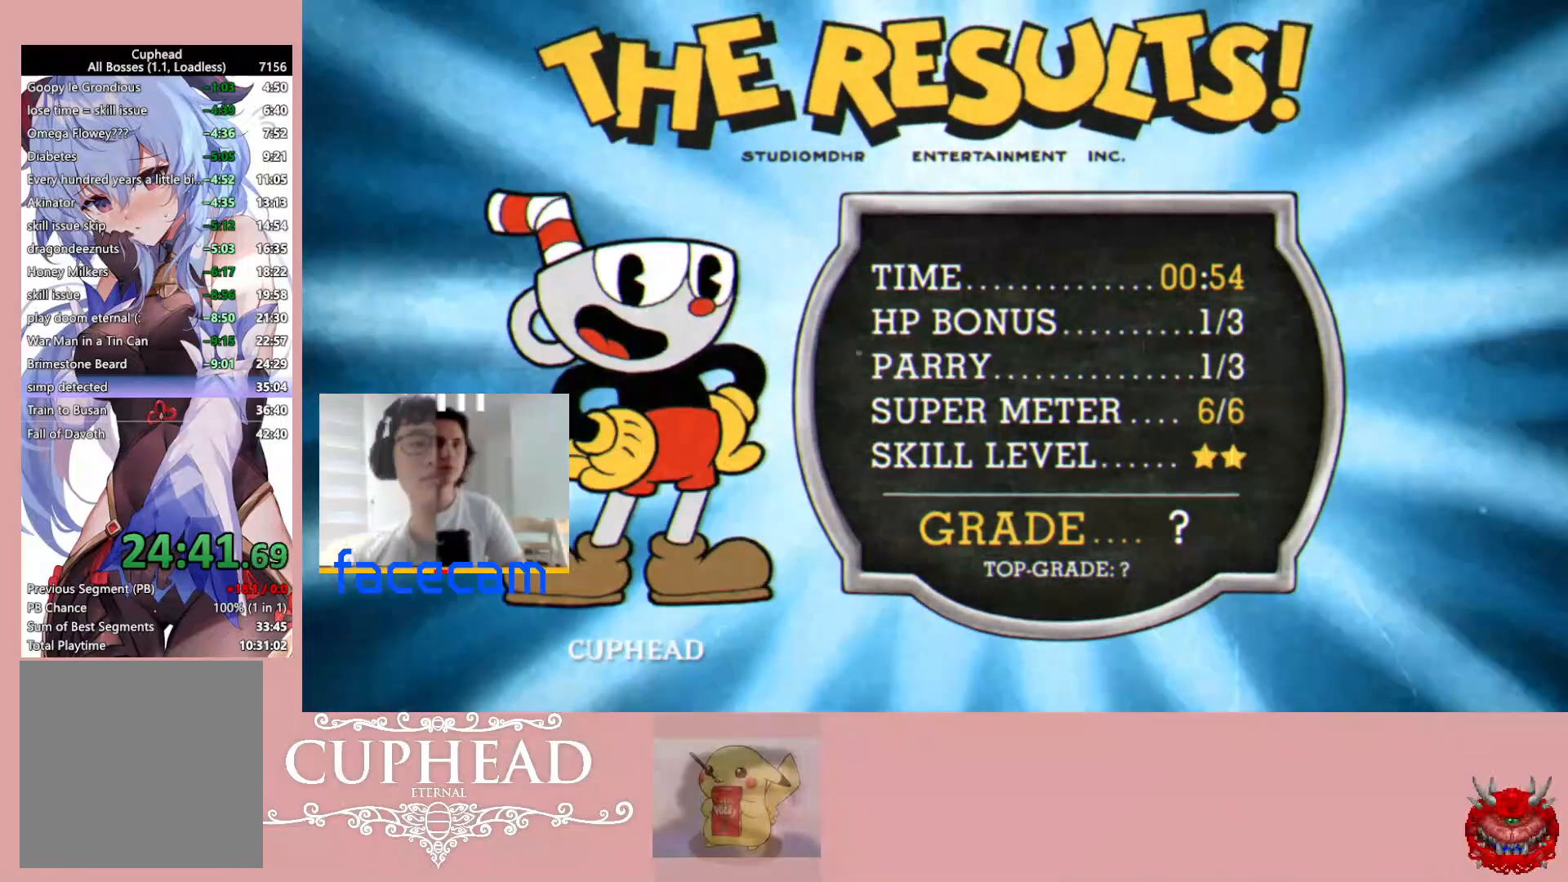
{"buttons": [], "left_stick": "center", "right_stick": "center", "events": [[50, "A", "down"], [117, "A", "up"], [200, "A", "down"], [283, "A", "up"], [367, "A", "down"], [467, "A", "up"]]}
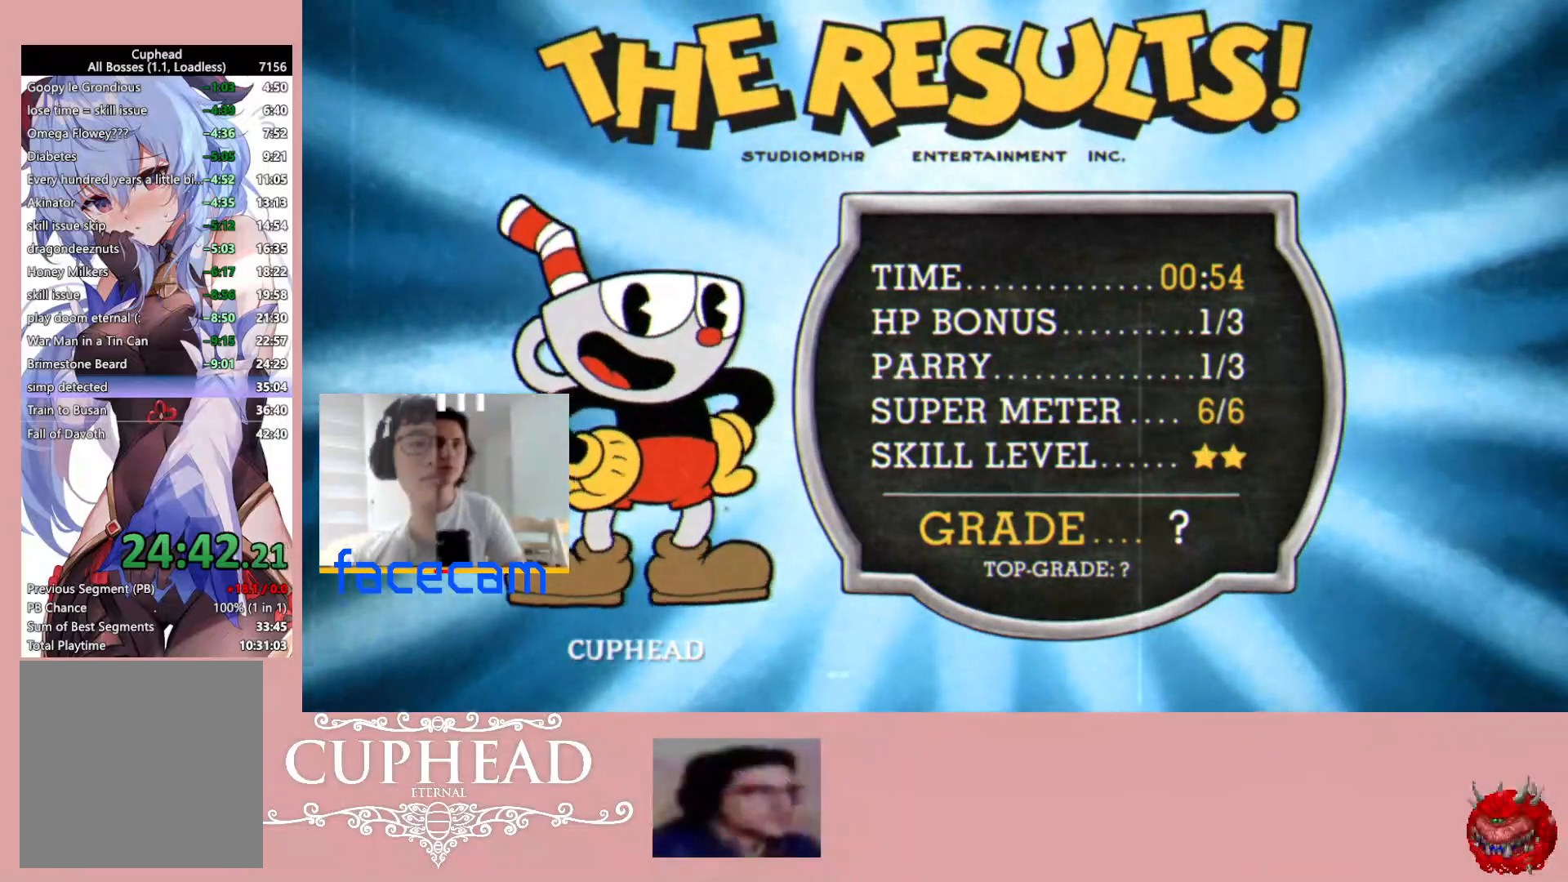
{"buttons": [], "left_stick": "center", "right_stick": "center", "events": [[33, "A", "down"], [133, "A", "up"], [200, "A", "down"], [300, "A", "up"], [367, "A", "down"], [450, "A", "up"]]}
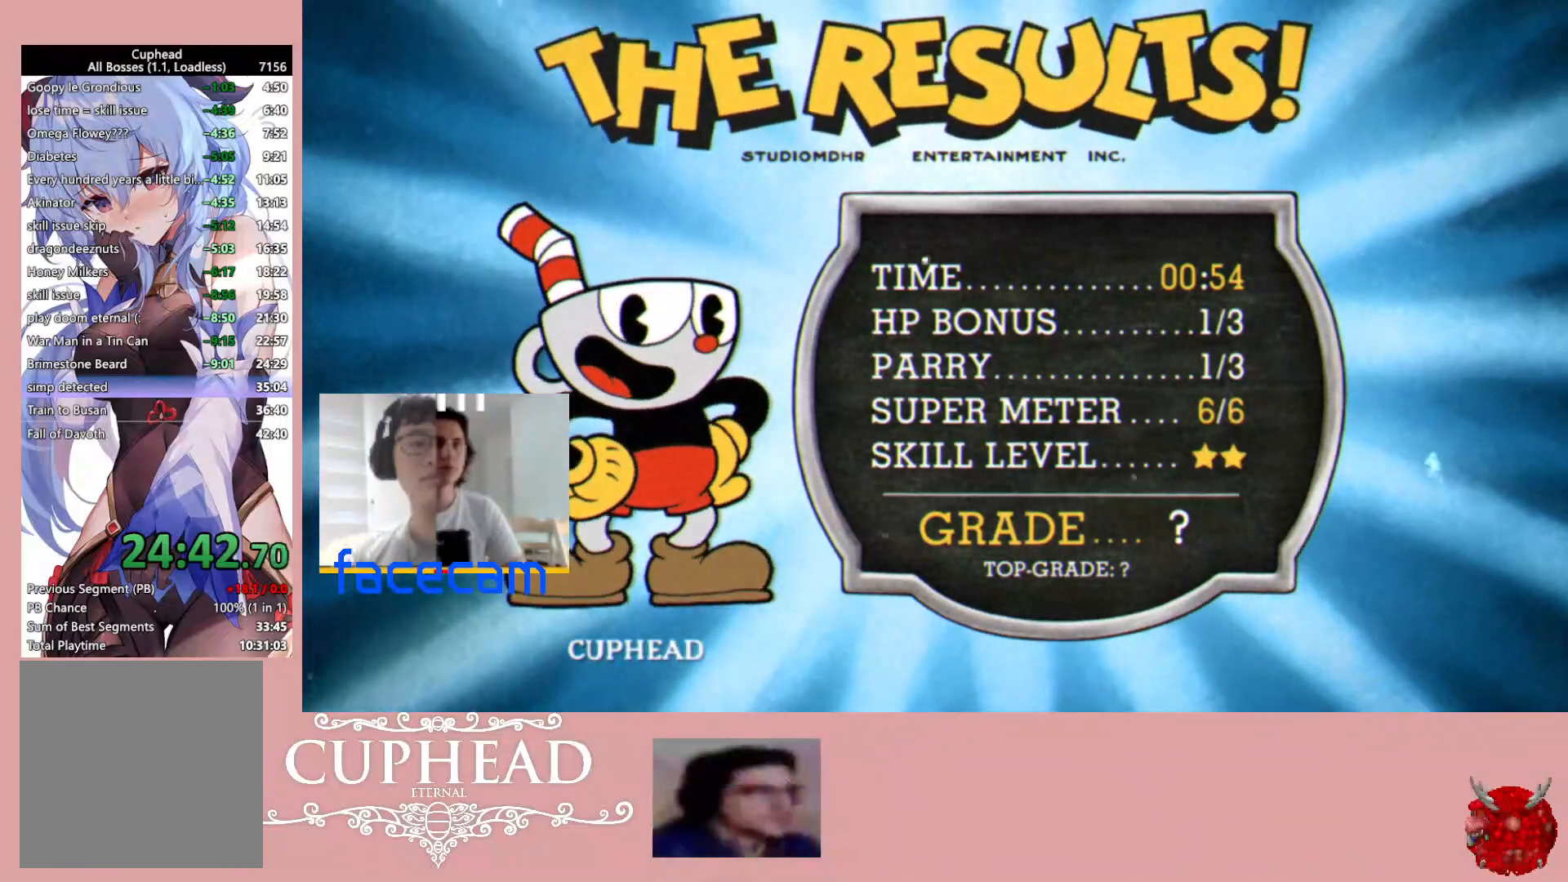
{"buttons": [], "left_stick": "center", "right_stick": "center", "events": [[33, "A", "down"], [100, "A", "up"], [183, "A", "down"], [267, "A", "up"], [350, "A", "down"], [433, "A", "up"]]}
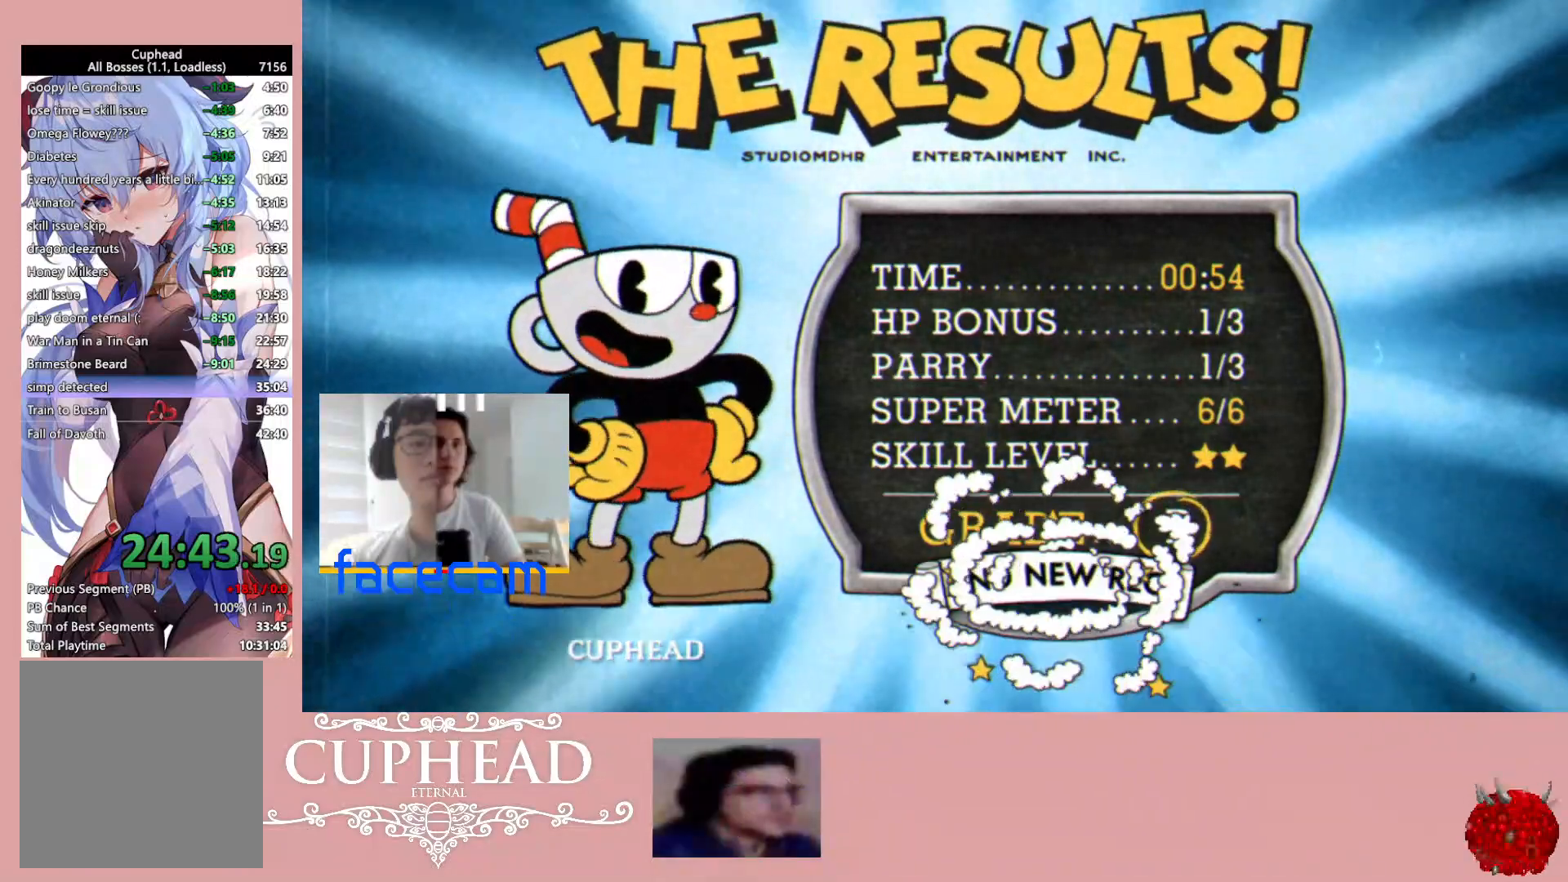
{"buttons": [], "left_stick": "center", "right_stick": "center", "events": [[17, "A", "down"], [83, "A", "up"], [183, "A", "down"], [267, "A", "up"], [350, "A", "down"], [433, "A", "up"]]}
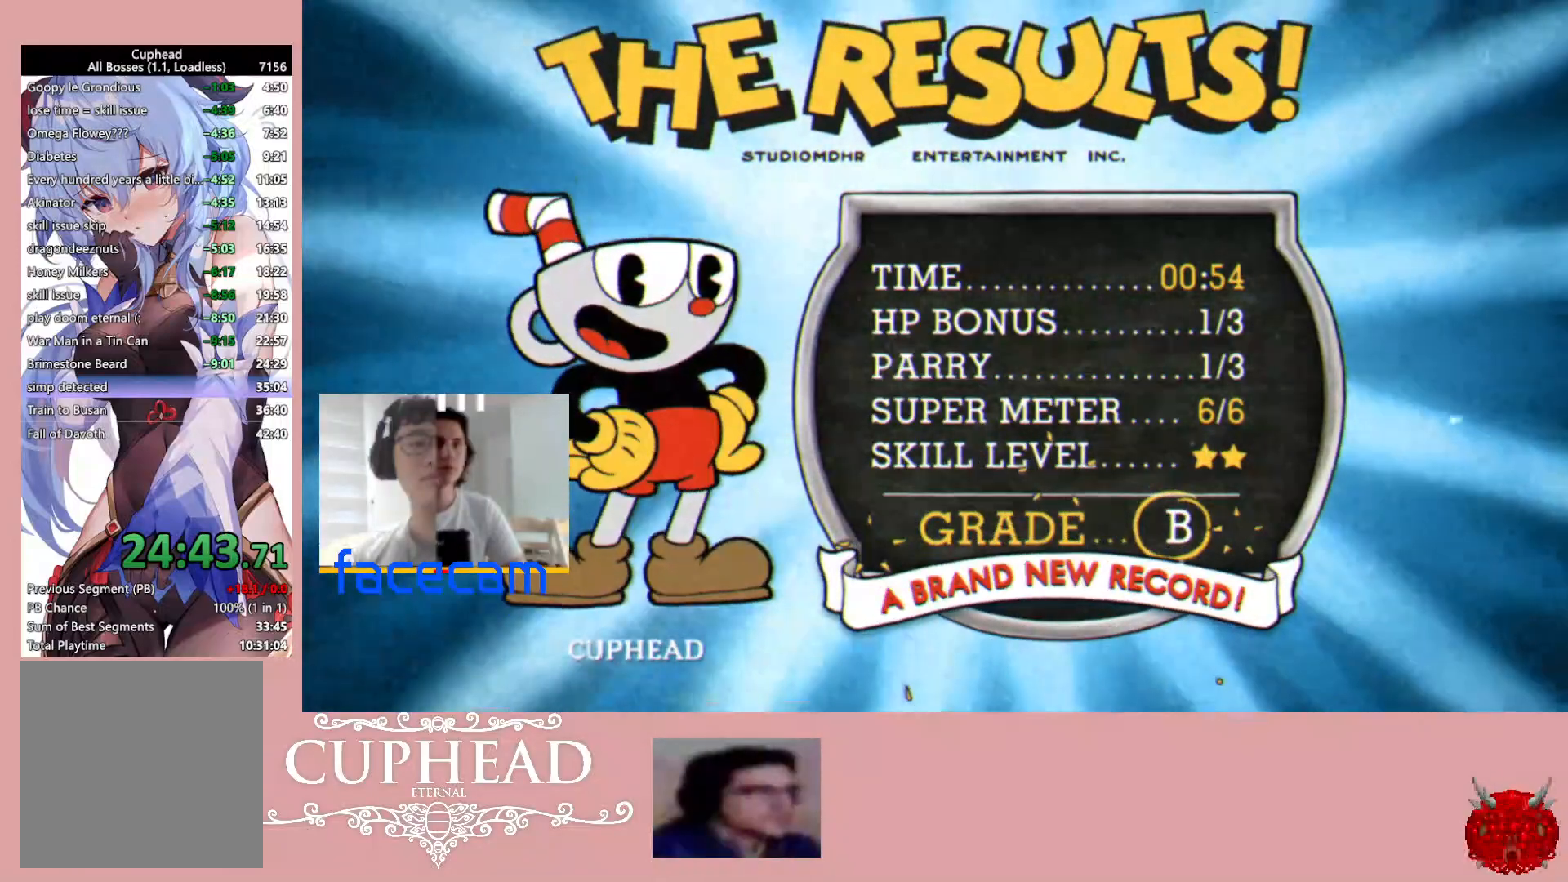
{"buttons": ["A"], "left_stick": "center", "right_stick": "center", "events": [[17, "A", "down"], [100, "A", "up"], [167, "A", "down"], [250, "A", "up"], [333, "A", "down"], [417, "A", "up"], [500, "A", "down"]]}
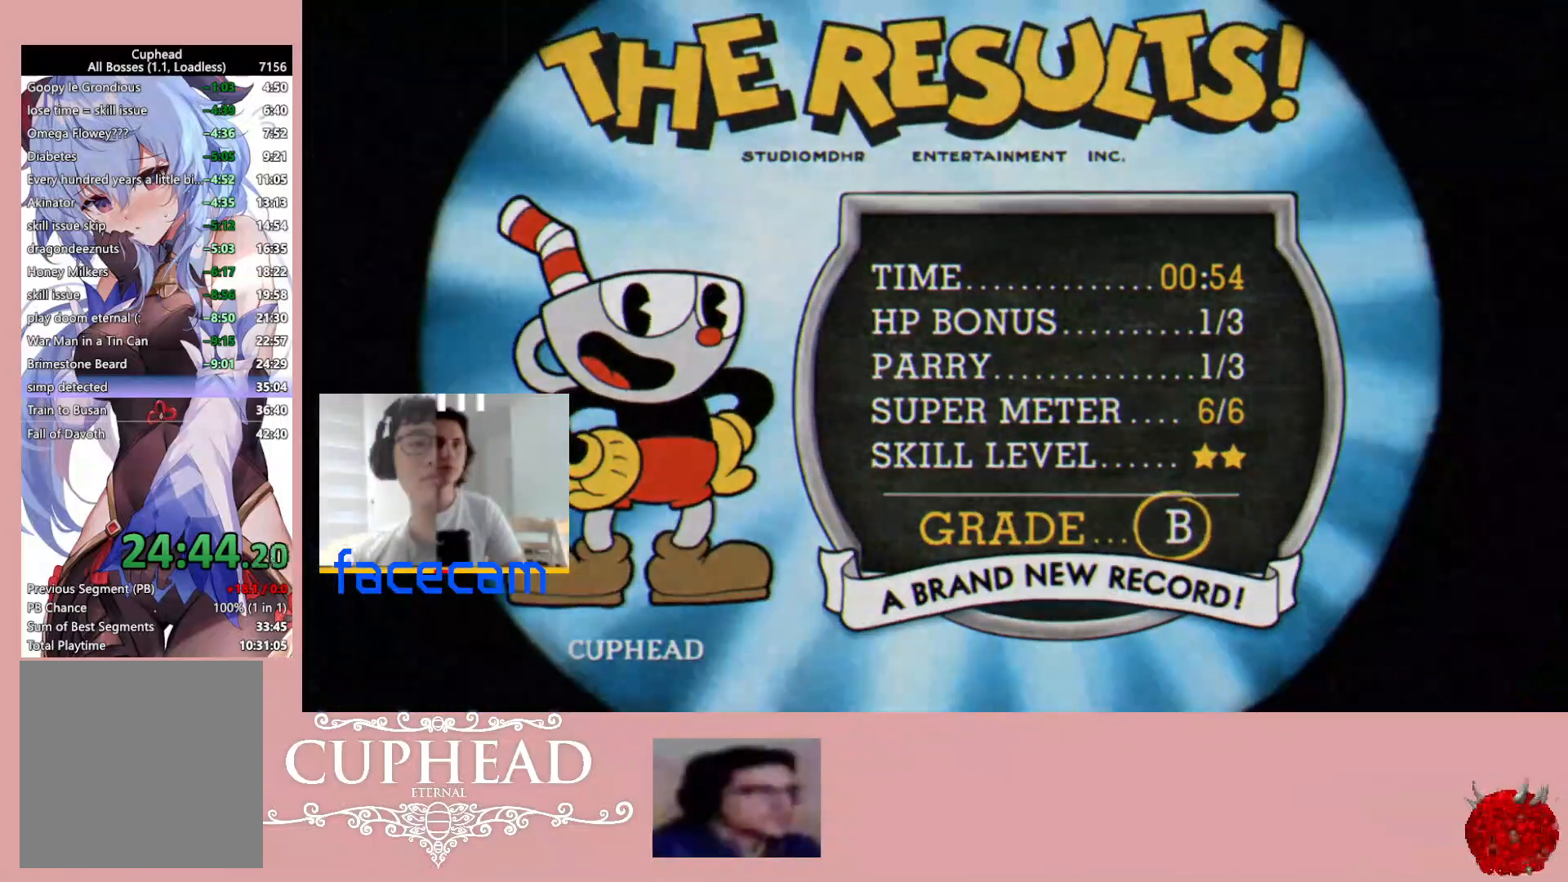
{"buttons": [], "left_stick": "center", "right_stick": "center", "events": [[83, "A", "up"], [167, "A", "down"], [250, "A", "up"]]}
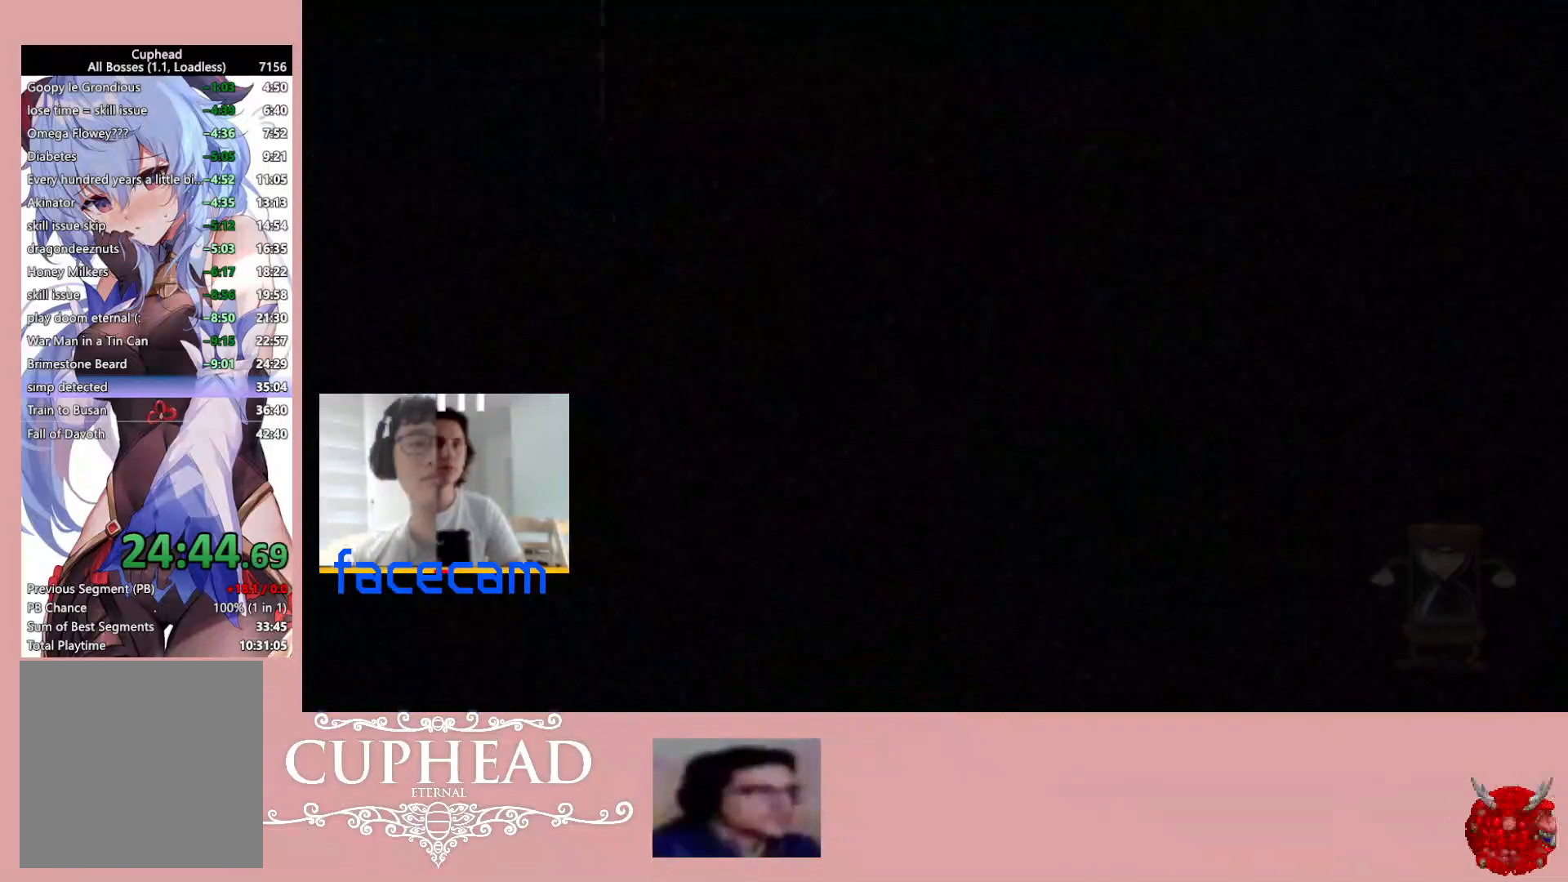
{"buttons": [], "left_stick": "center", "right_stick": "center", "events": [[167, "R2", "down"], [400, "R2", "up"]]}
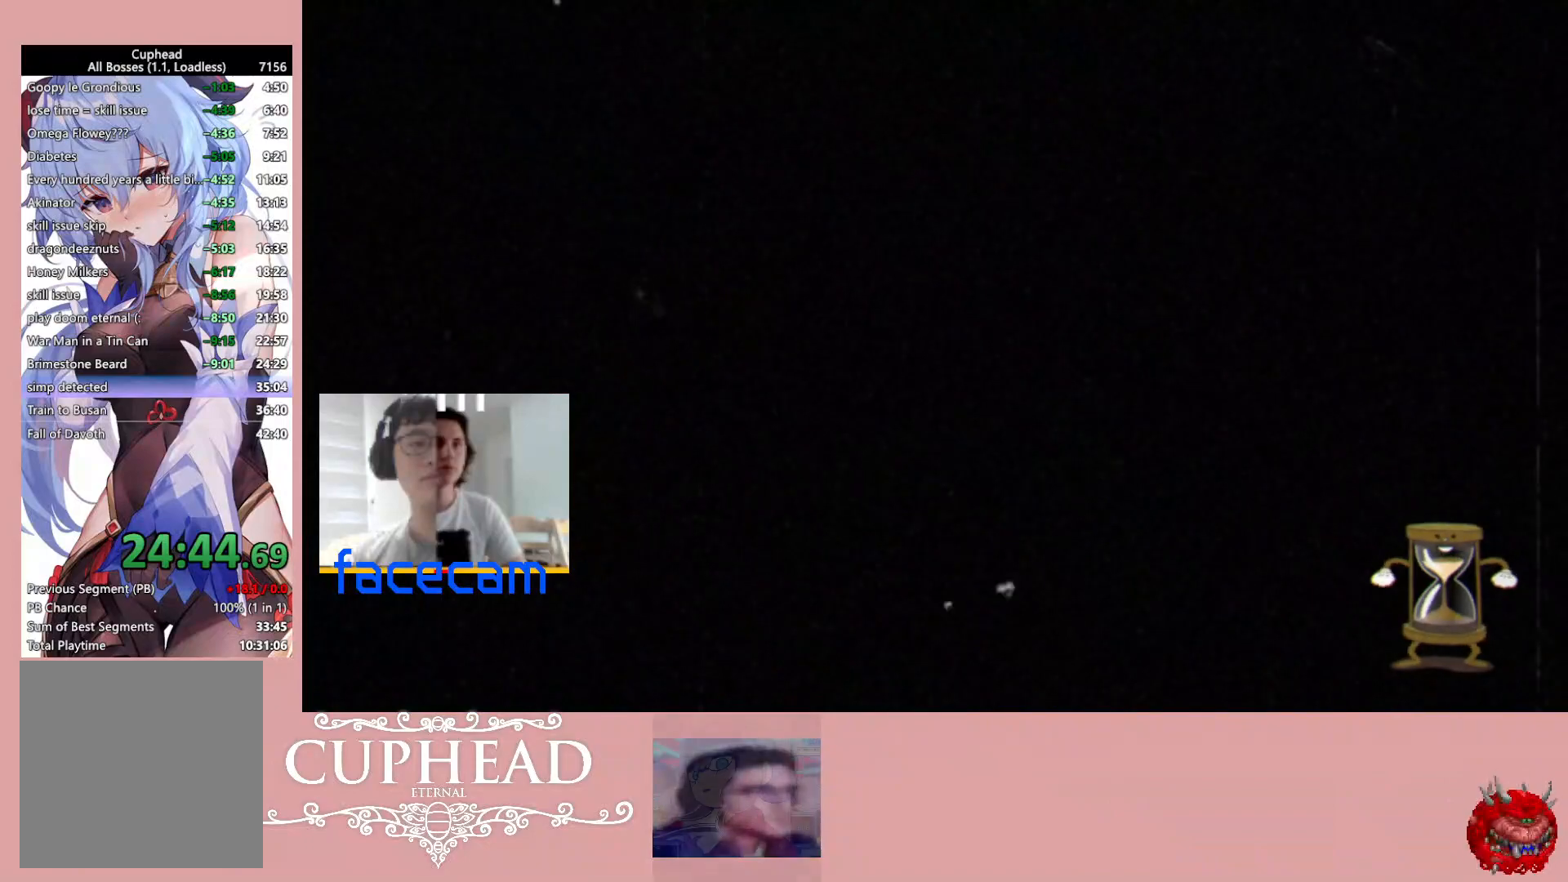
{"buttons": ["L2"], "left_stick": "center", "right_stick": "center", "events": [[433, "L2", "down"]]}
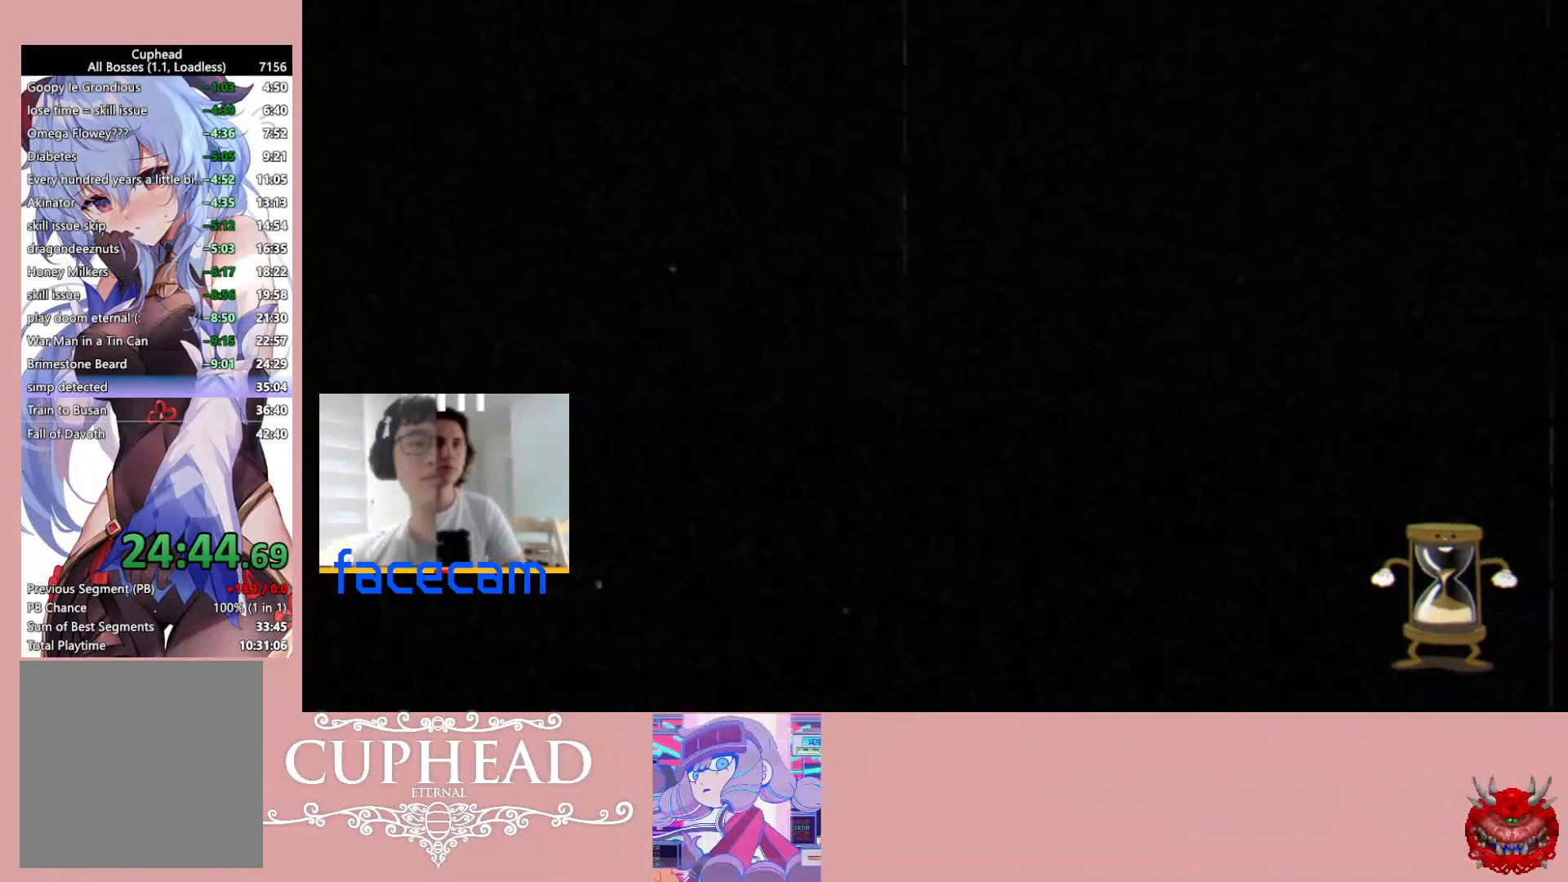
{"buttons": [], "left_stick": "center", "right_stick": "center", "events": [[117, "L2", "up"], [233, "L2", "down"], [433, "L2", "up"]]}
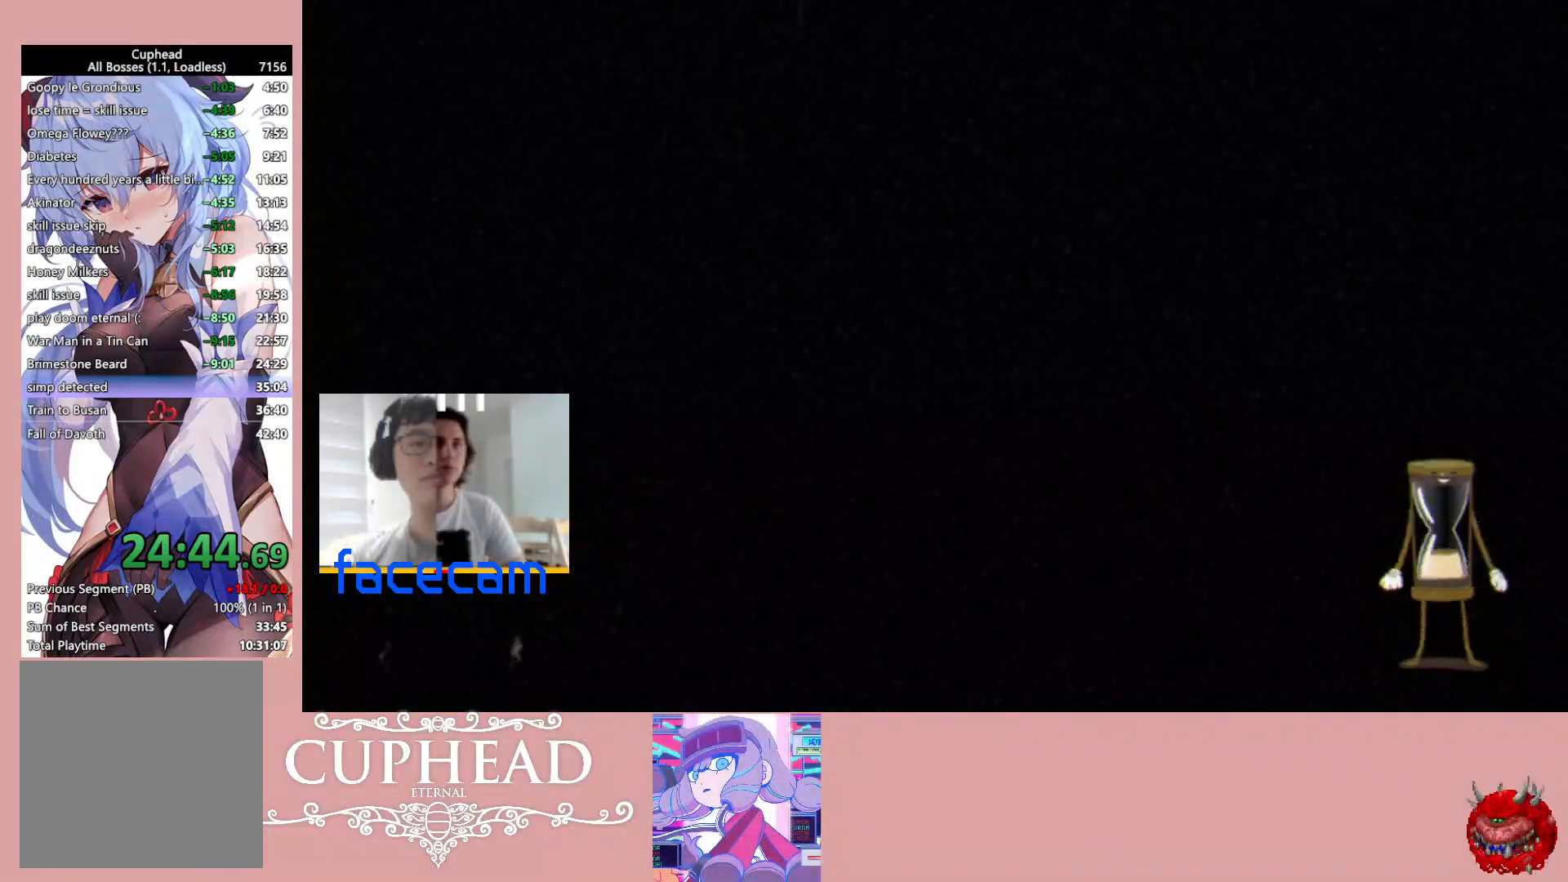
{"buttons": [], "left_stick": "center", "right_stick": "center", "events": [[150, "left_stick", "up"], [217, "left_stick", "center"]]}
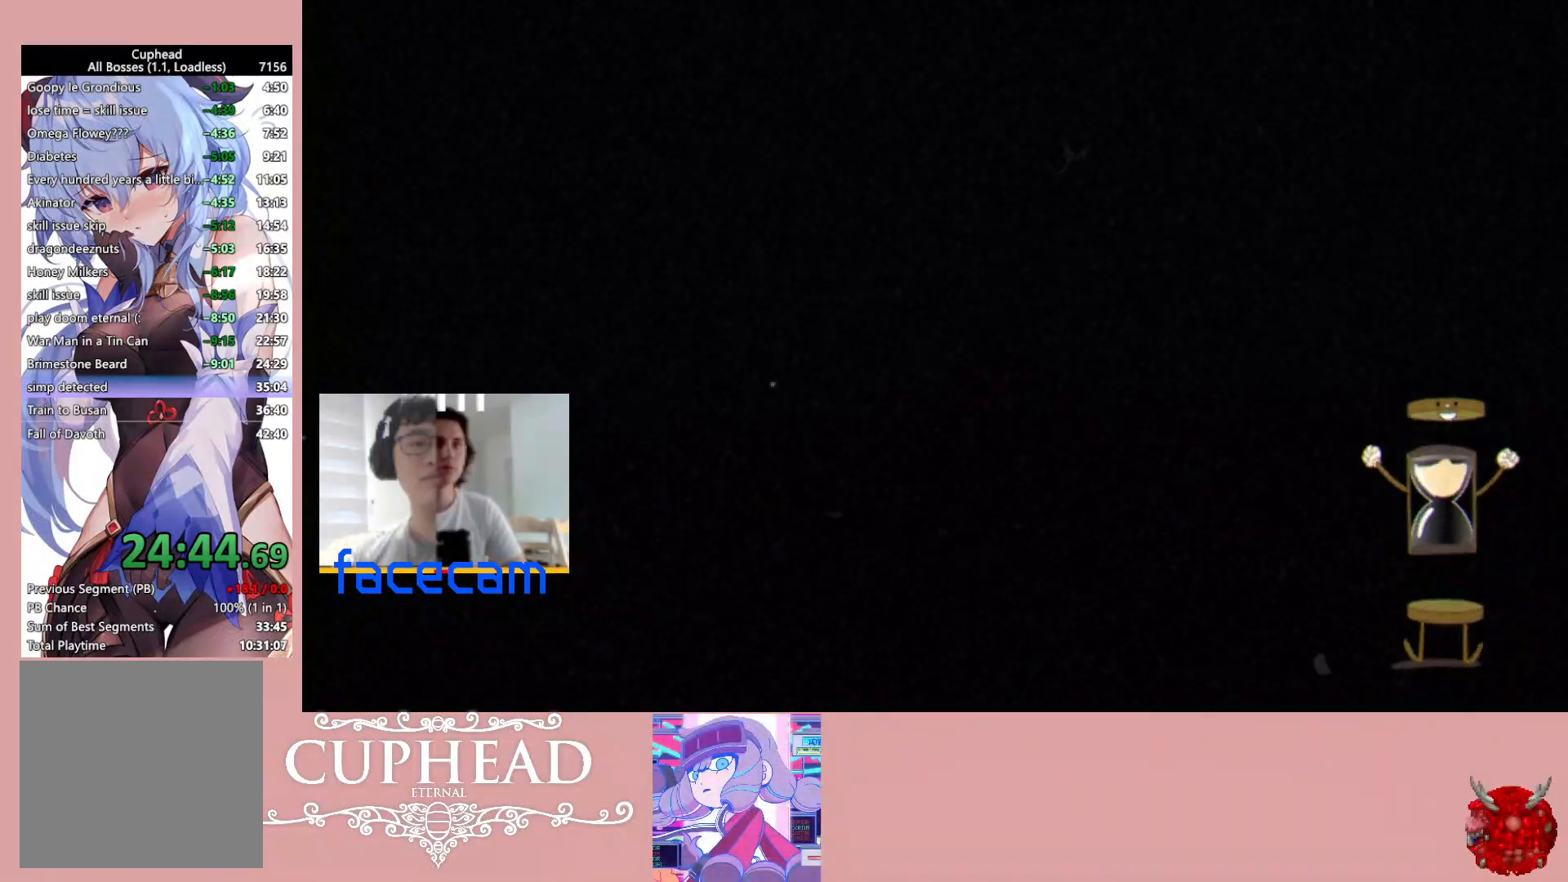
{"buttons": ["R3"], "left_stick": "center", "right_stick": "center", "events": [[50, "R3", "down"], [133, "R3", "up"], [250, "L3", "down"], [250, "R3", "down"], [317, "R3", "up"], [333, "L3", "up"], [433, "R3", "down"]]}
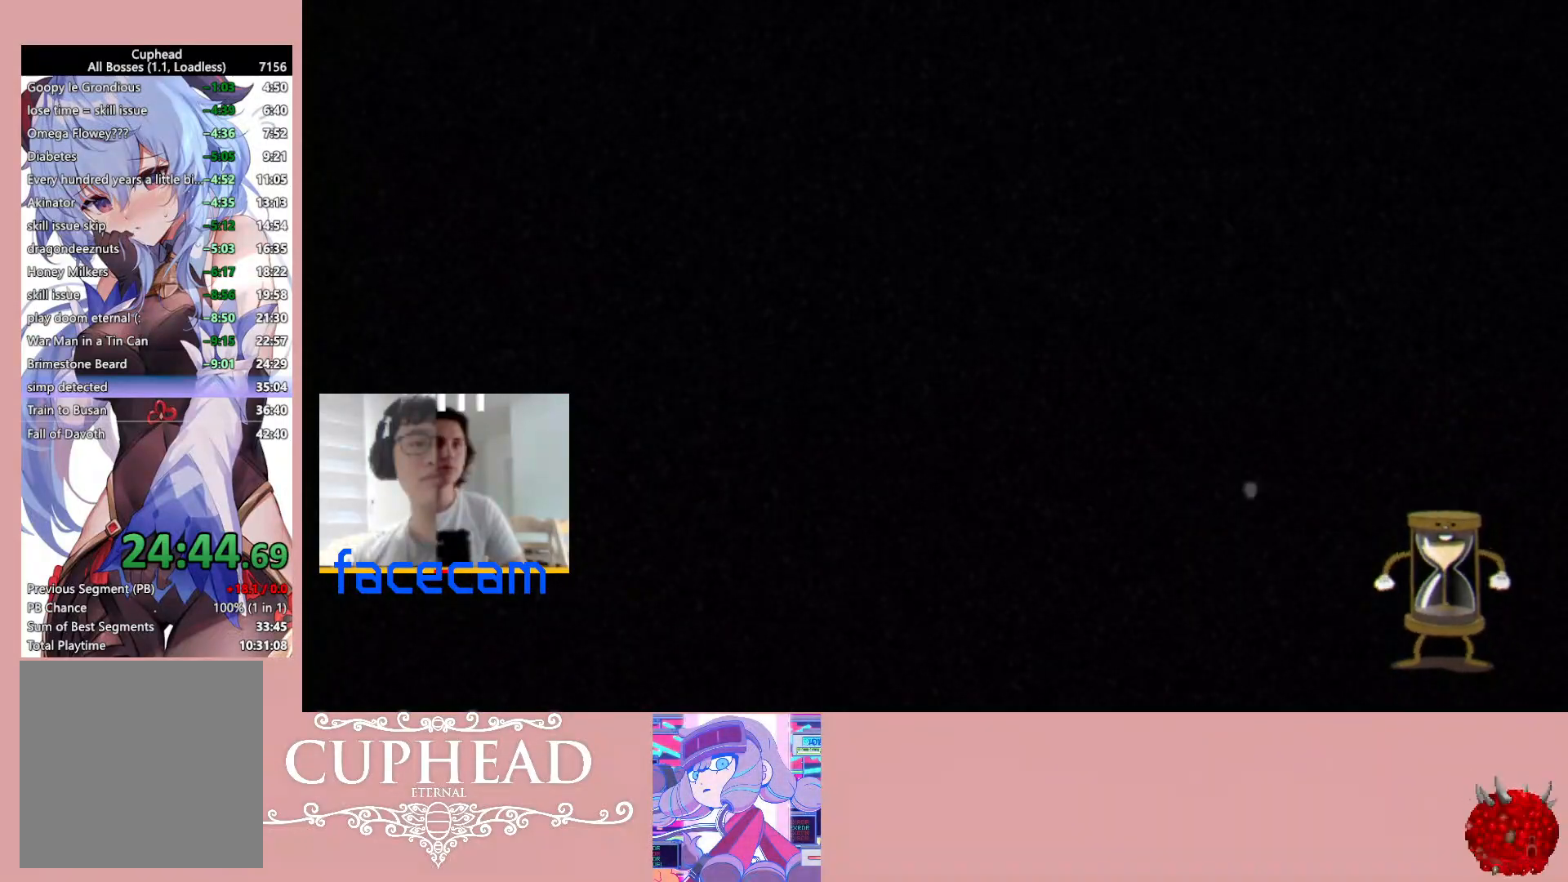
{"buttons": [], "left_stick": "center", "right_stick": "center", "events": [[67, "R3", "up"]]}
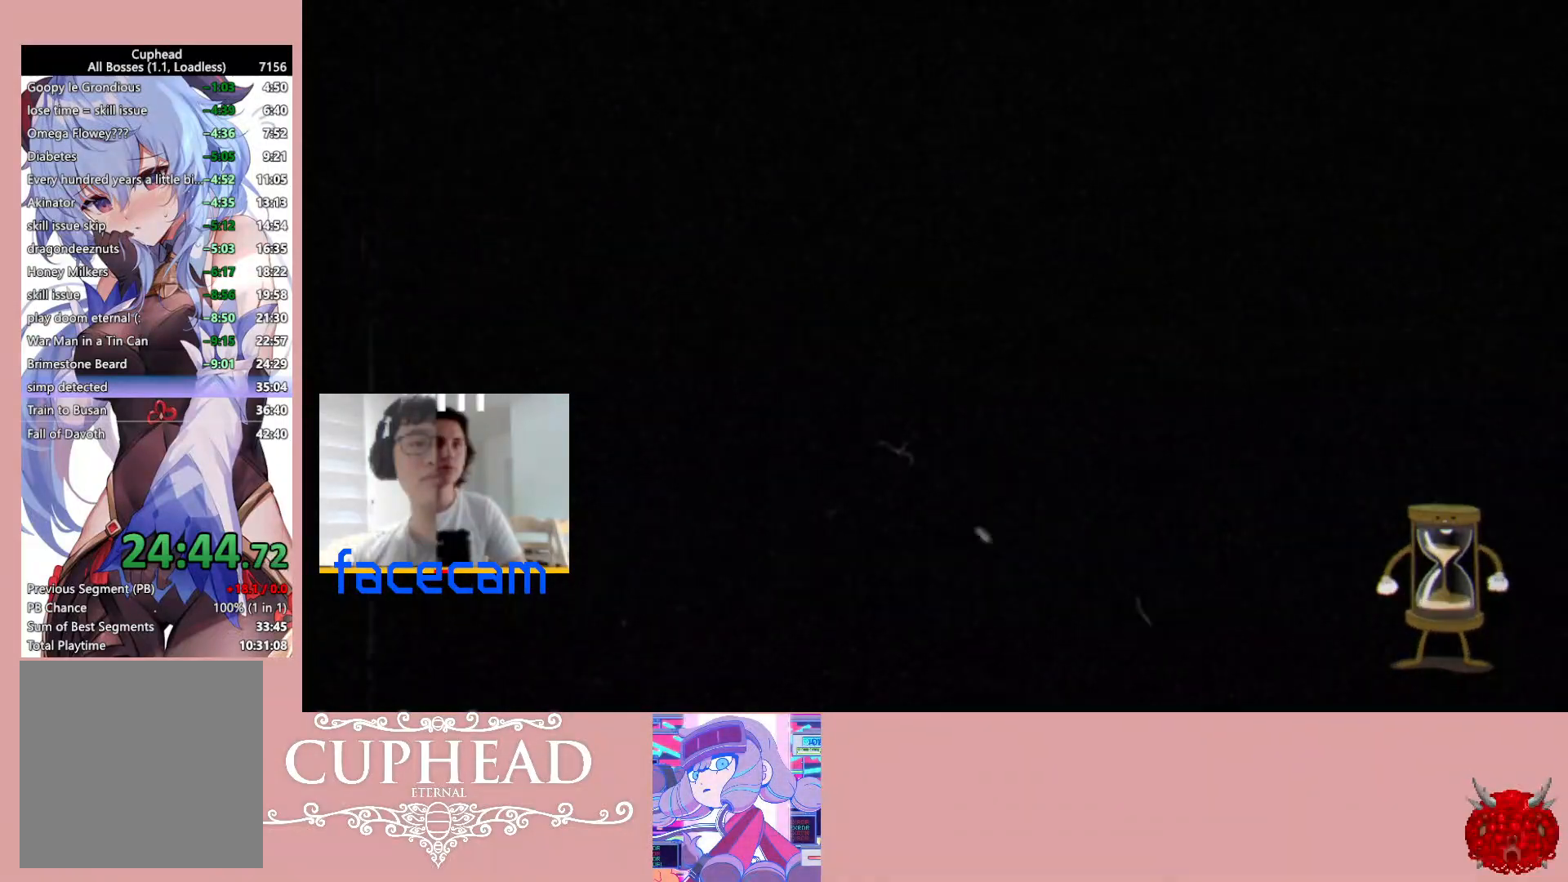
{"buttons": [], "left_stick": "up-left", "right_stick": "center", "events": [[300, "L3", "down"], [467, "L3", "up"], [500, "left_stick", "up-left"]]}
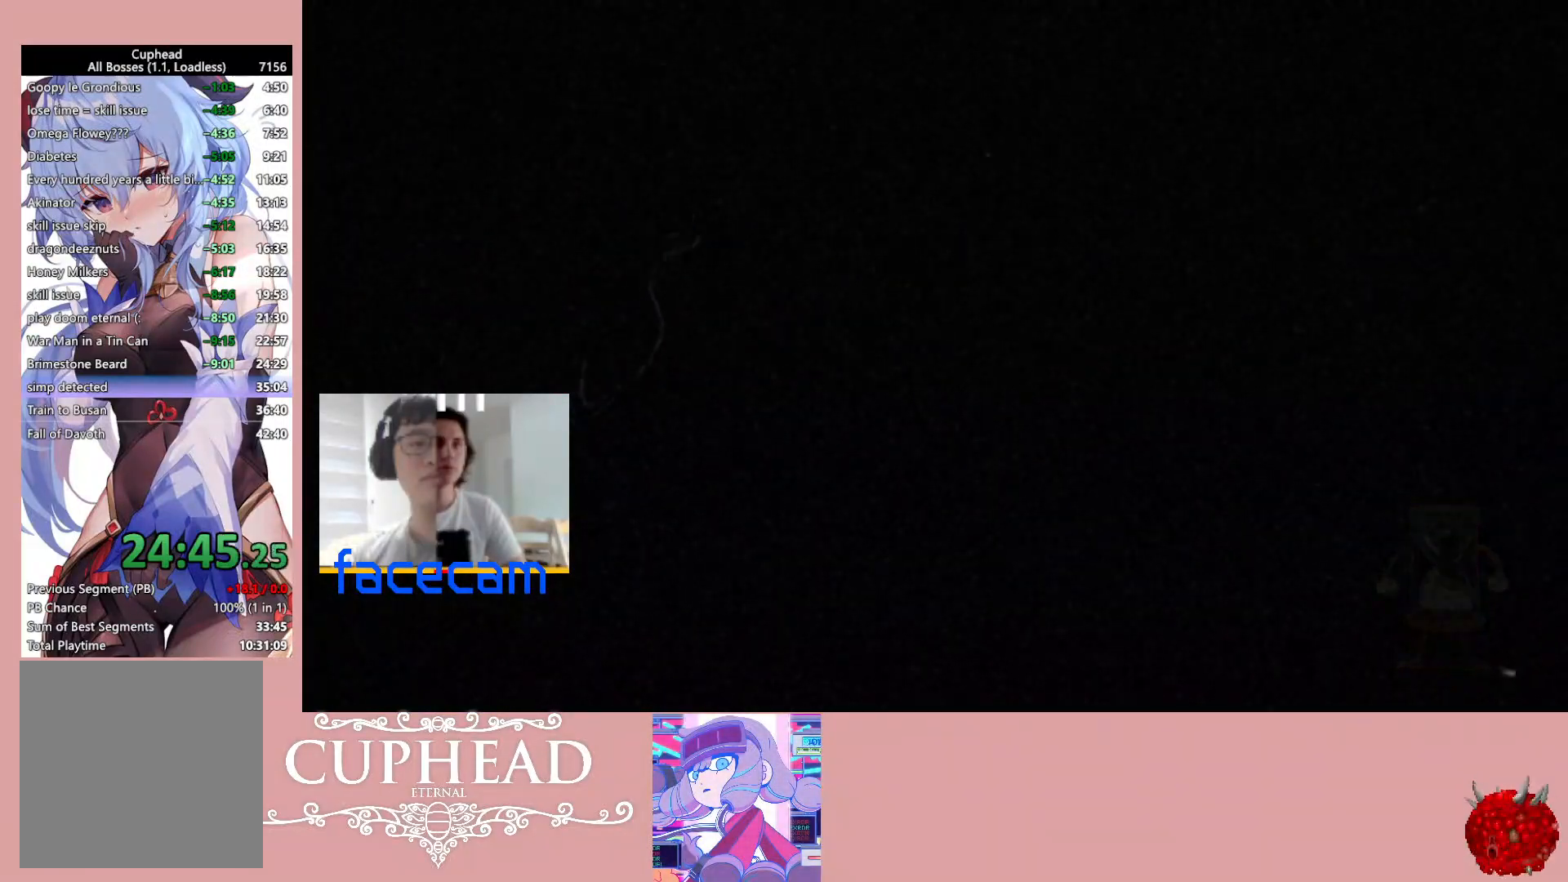
{"buttons": [], "left_stick": "center", "right_stick": "center", "events": [[133, "left_stick", "center"]]}